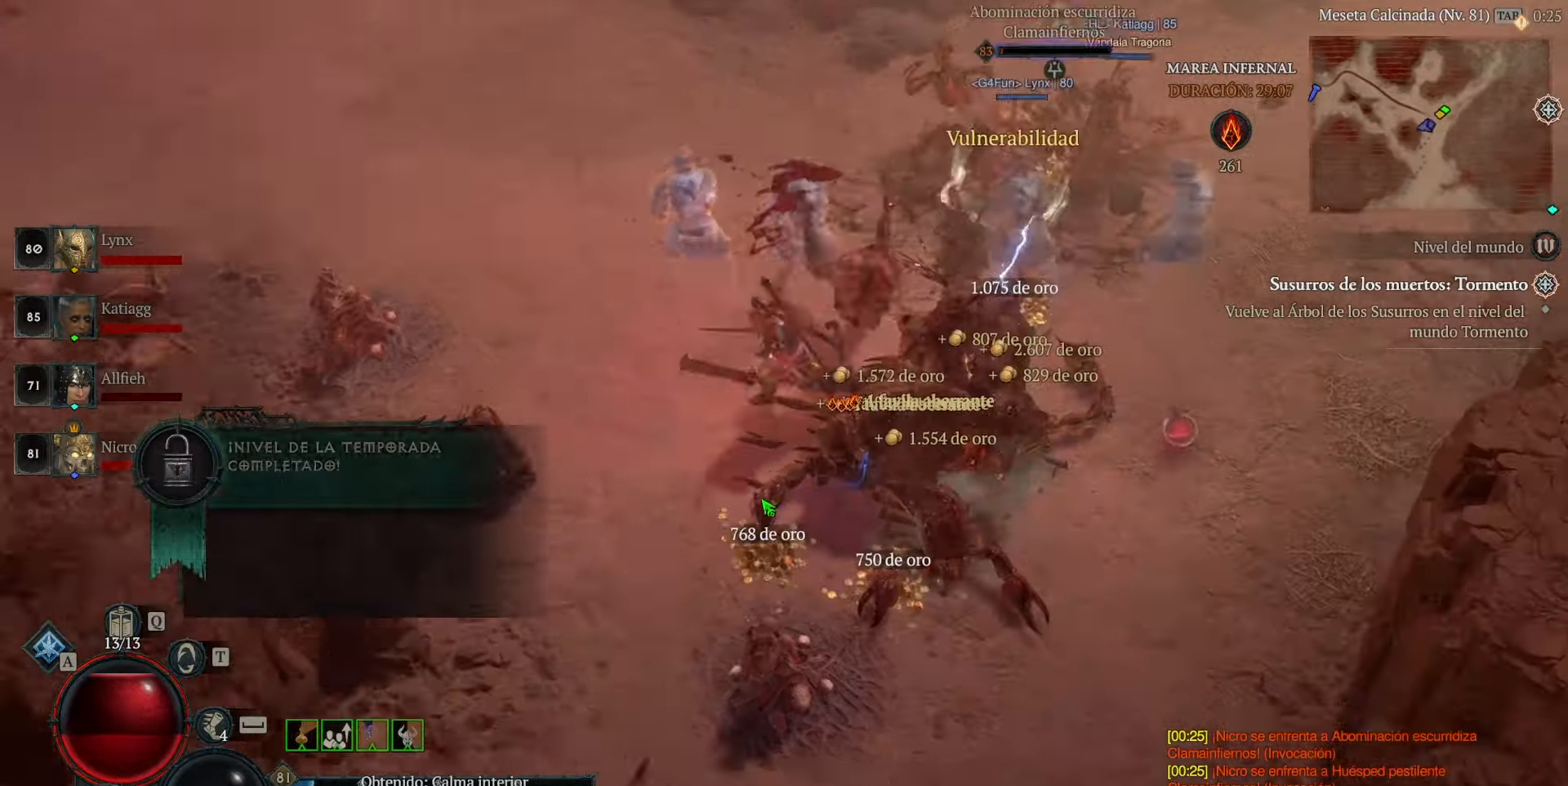
Gameplay with keyboard and mouse; each line is a JSON object with the keys and mouse buttons held at the frame after it. "events" lists presses ("down") and releases ("up") of "caps_lock", "ctrl", "shift", "space", "tab", "mouse_left" and "mouse_right" between this image and that frame as [ms after this image, input, new state], when the widget could be followed in between. "mouse_left", "mouse_right" = the "left", "right" buttons of the "mouse" list. No other keys are recorded. Not read: mouse_move.
{"keys": [], "mouse": ["left"], "events": []}
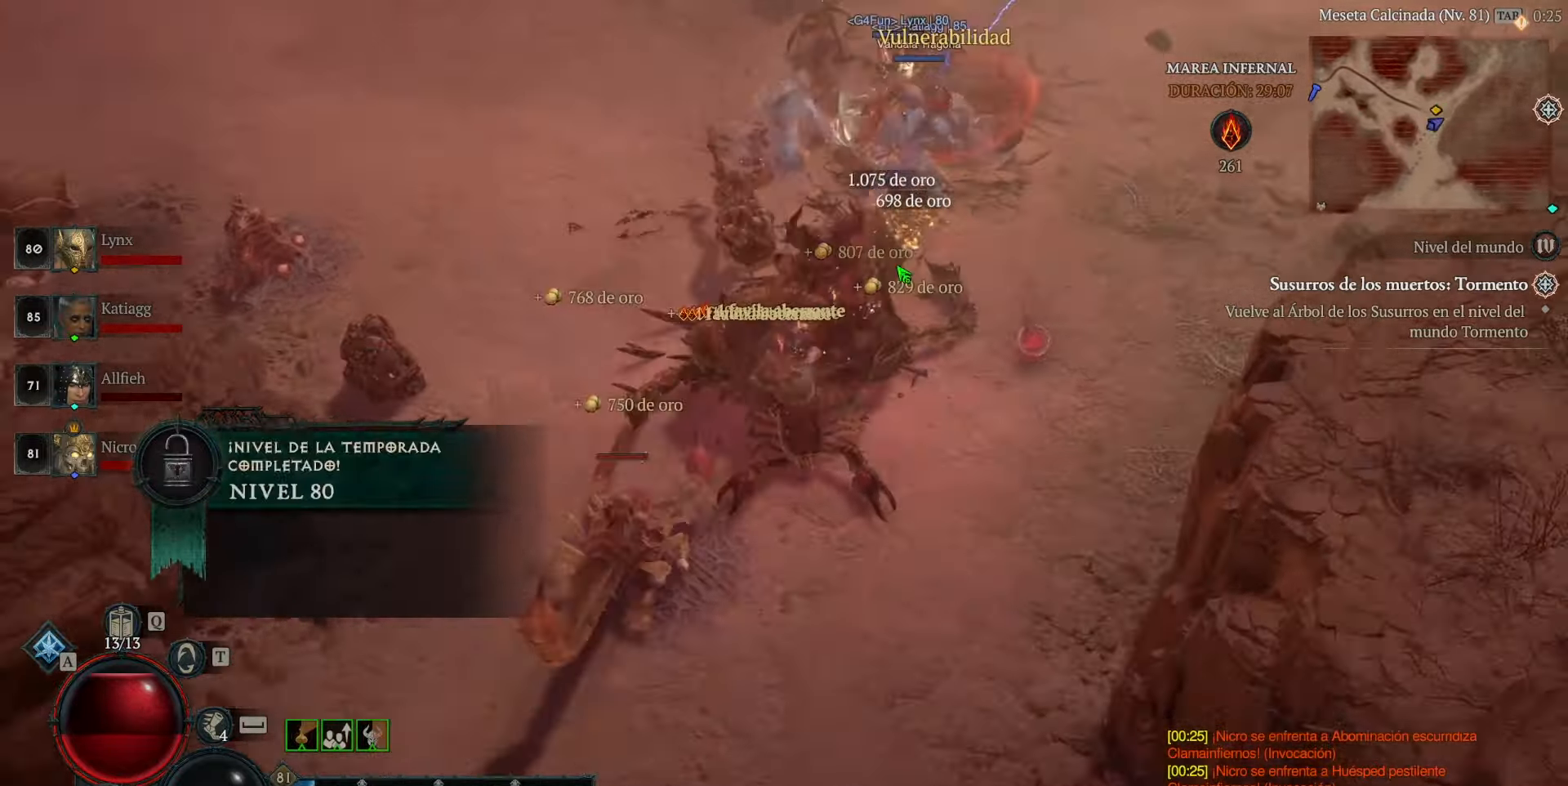
{"keys": [], "mouse": ["left"], "events": []}
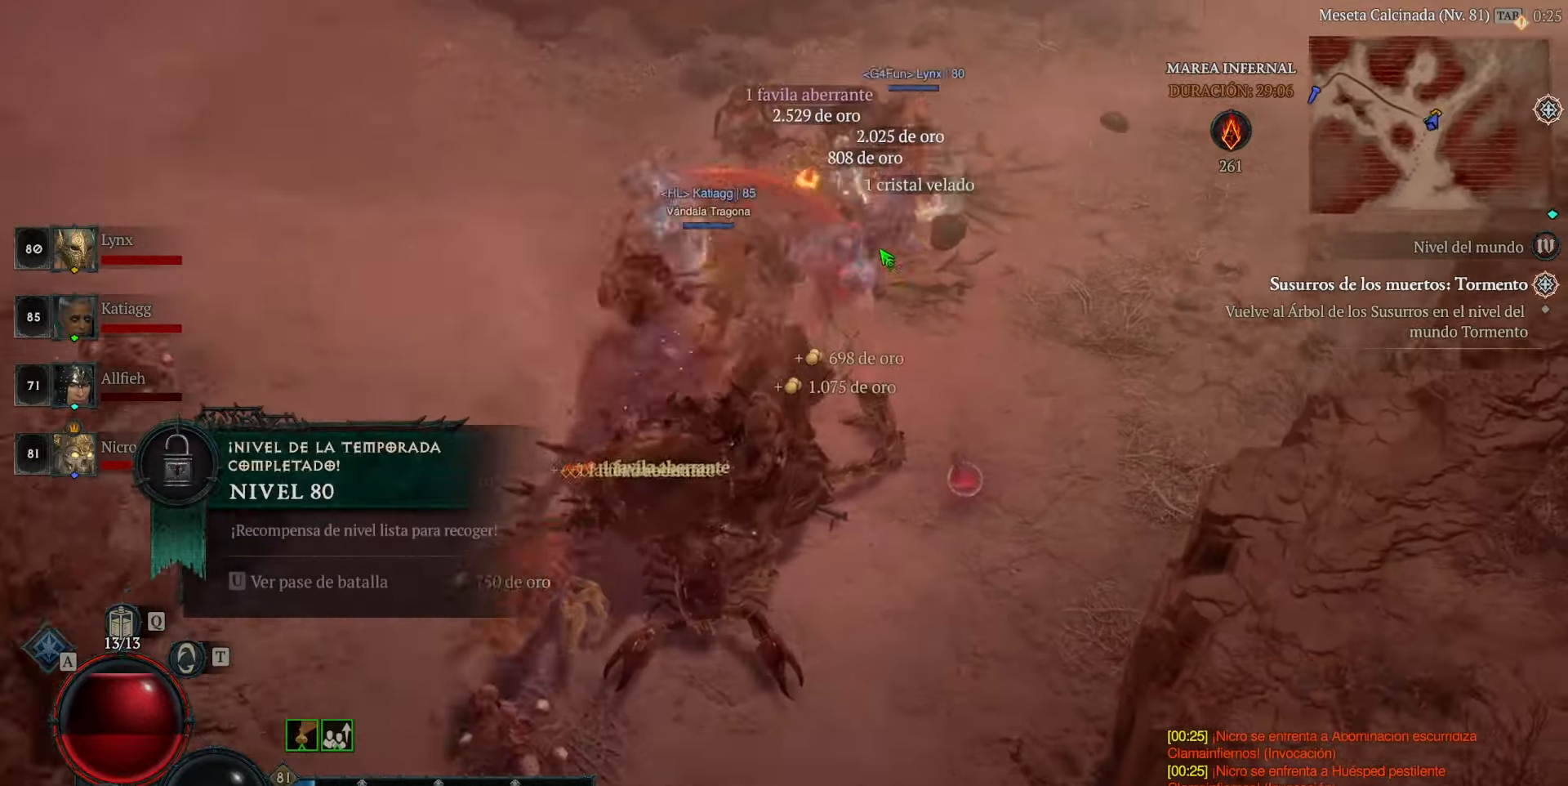
{"keys": [], "mouse": ["left"], "events": [[200, "space", "down"], [320, "space", "up"]]}
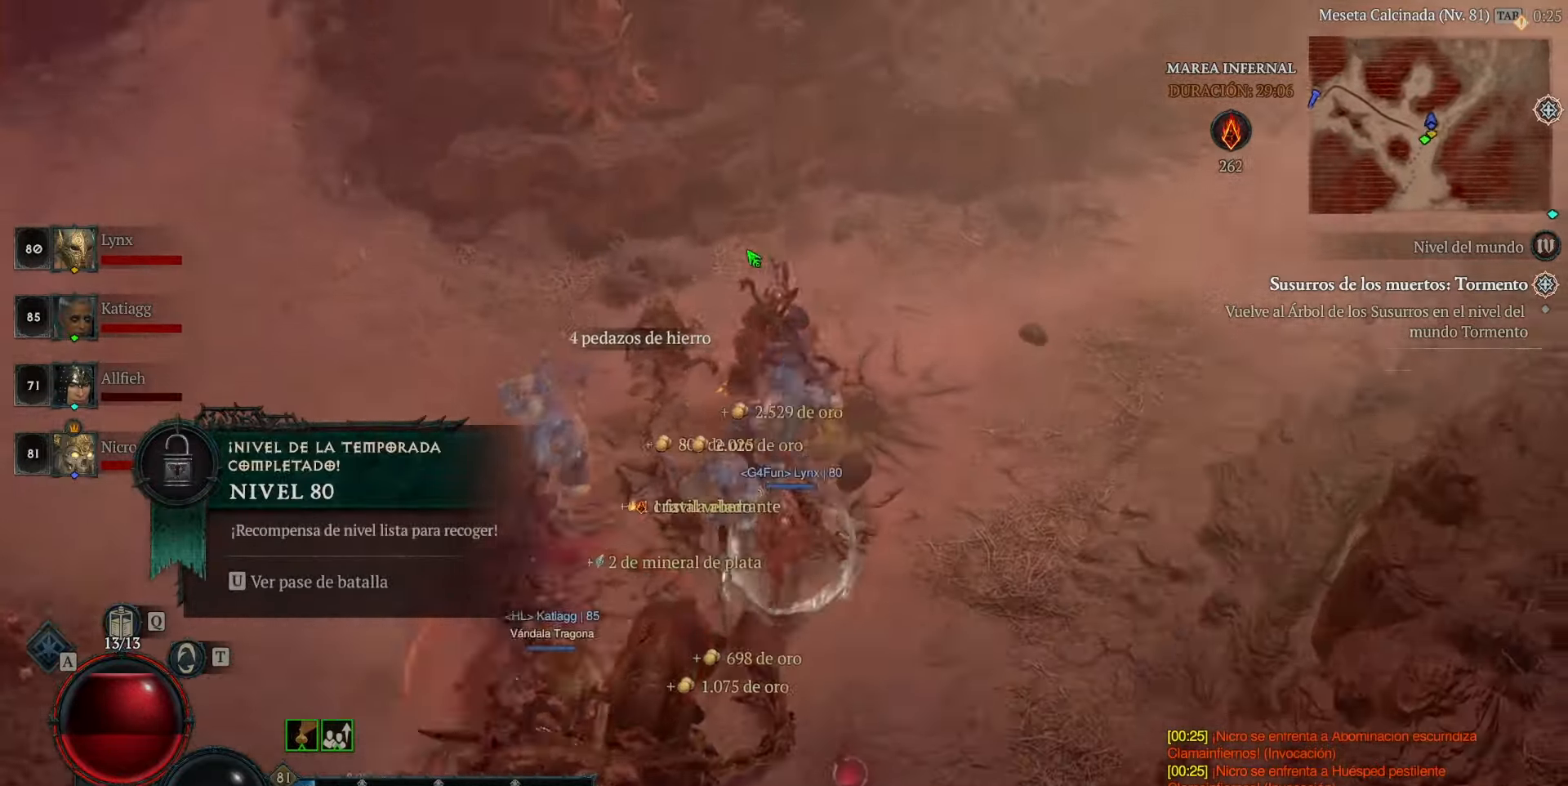
{"keys": [], "mouse": ["left"], "events": []}
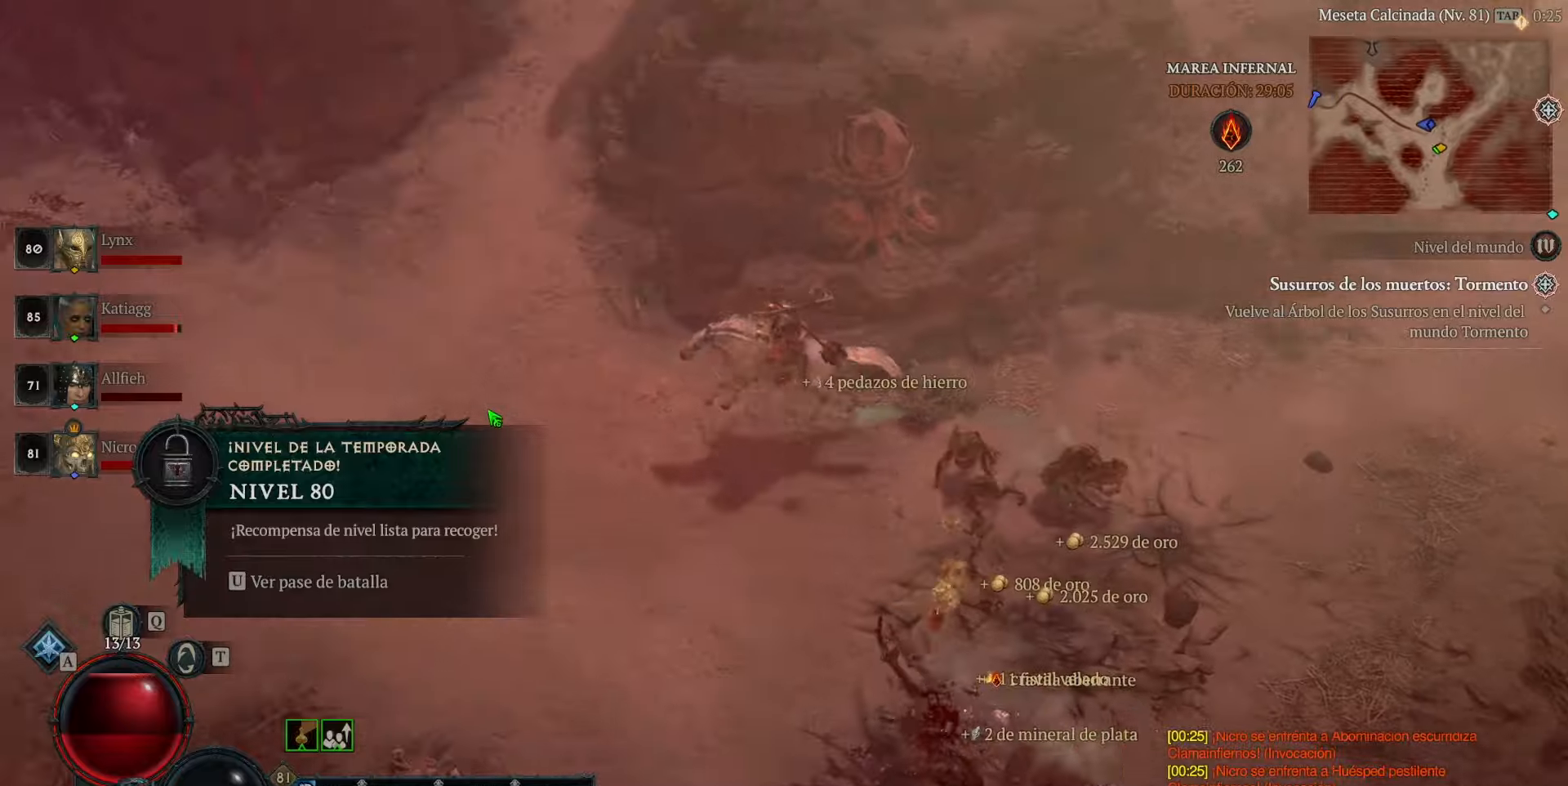
{"keys": [], "mouse": ["left"], "events": []}
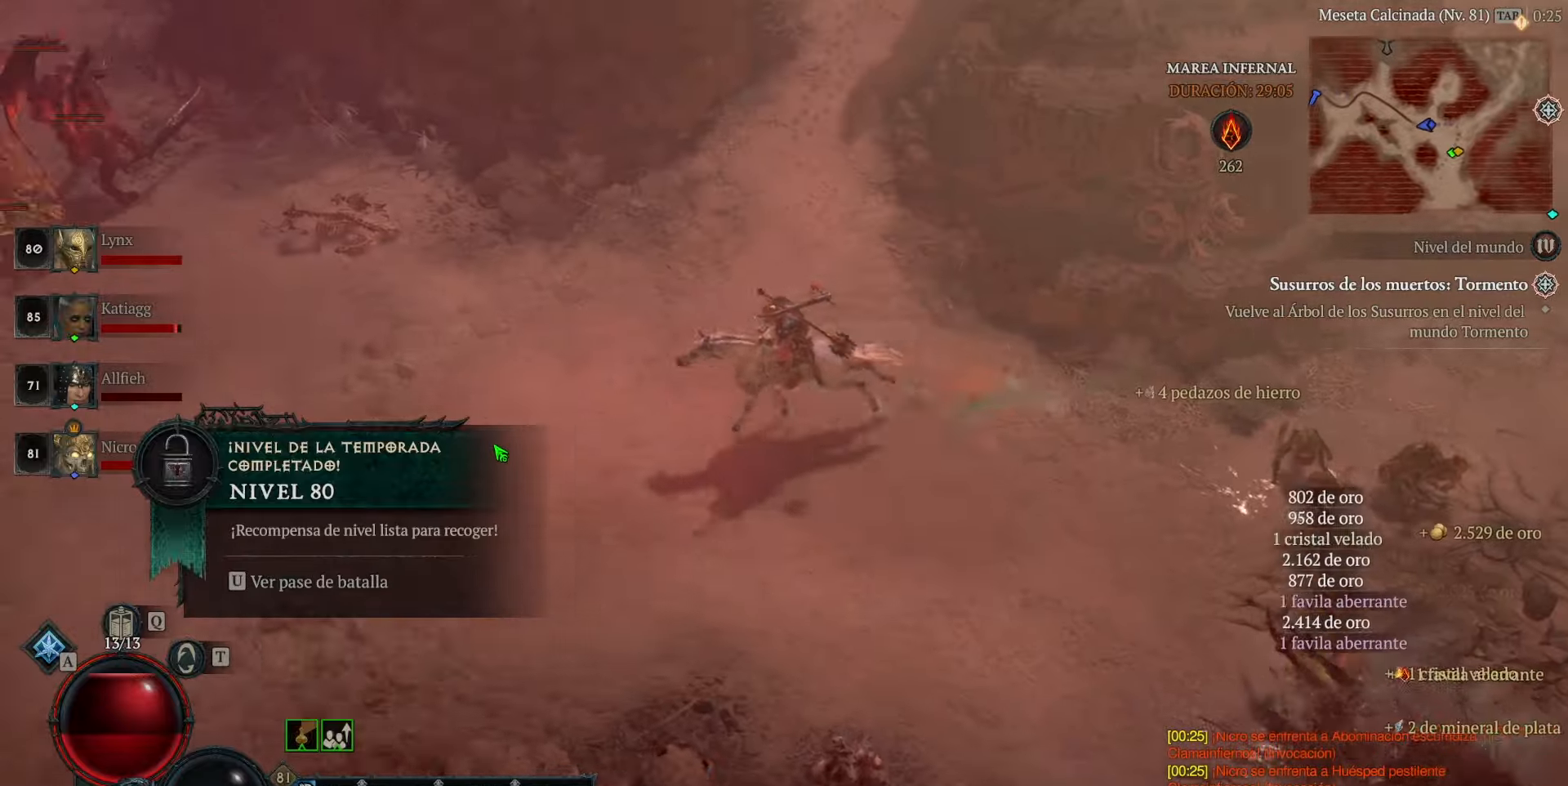
{"keys": [], "mouse": [], "events": [[440, "mouse_left", "up"]]}
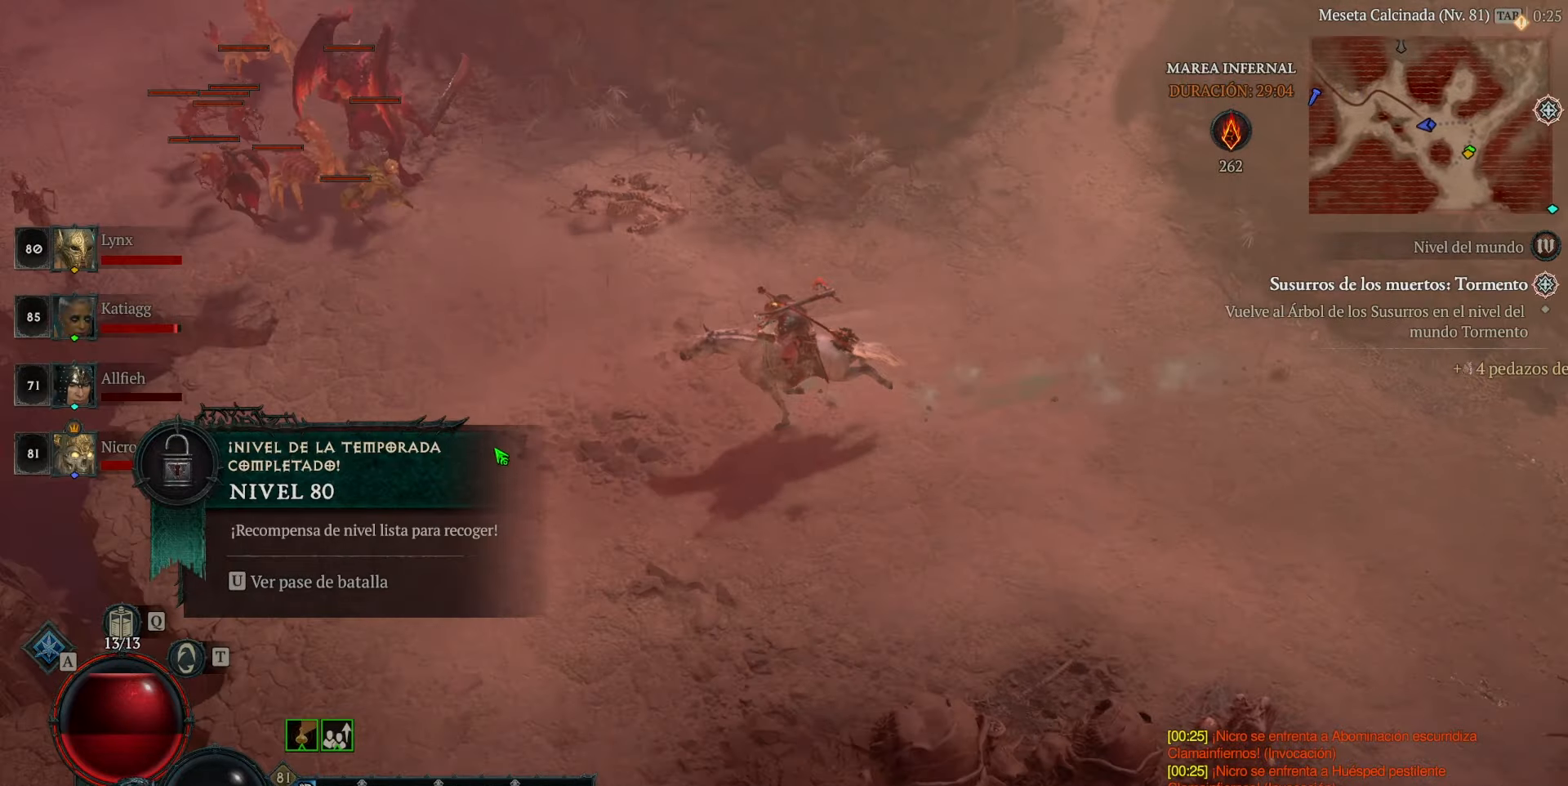
{"keys": [], "mouse": [], "events": []}
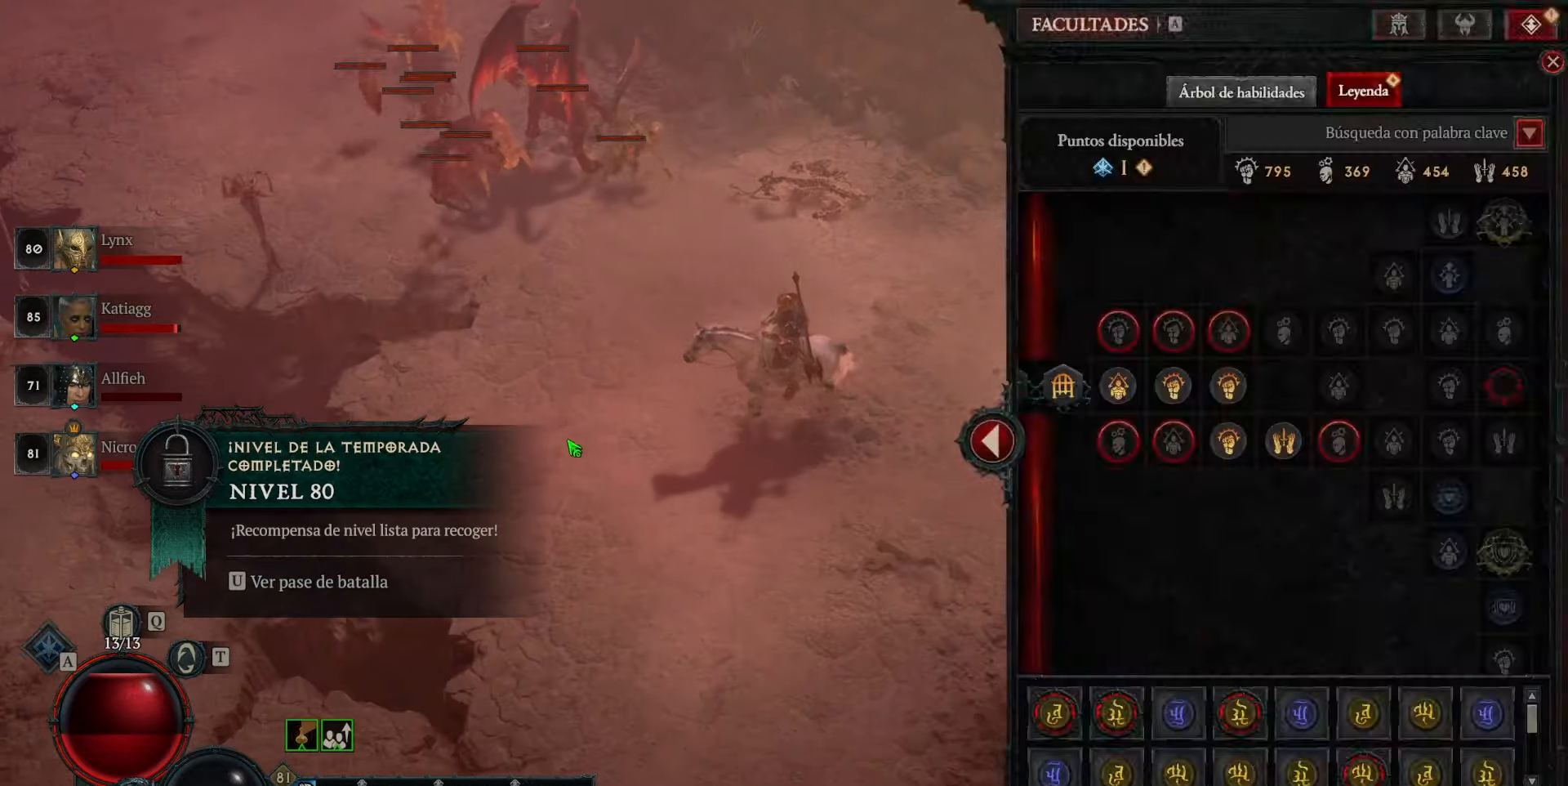
{"keys": [], "mouse": [], "events": []}
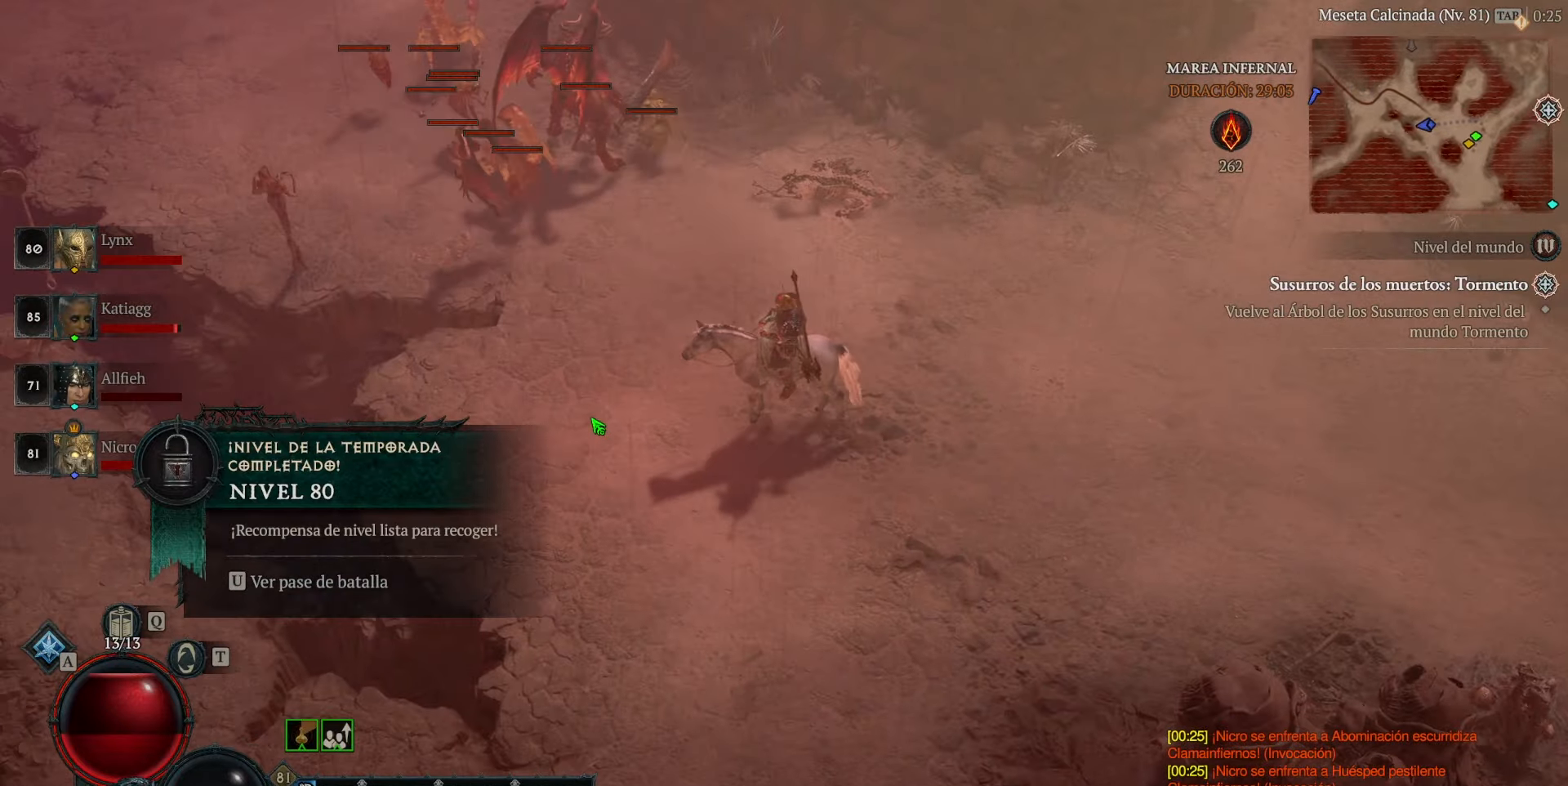
{"keys": [], "mouse": [], "events": []}
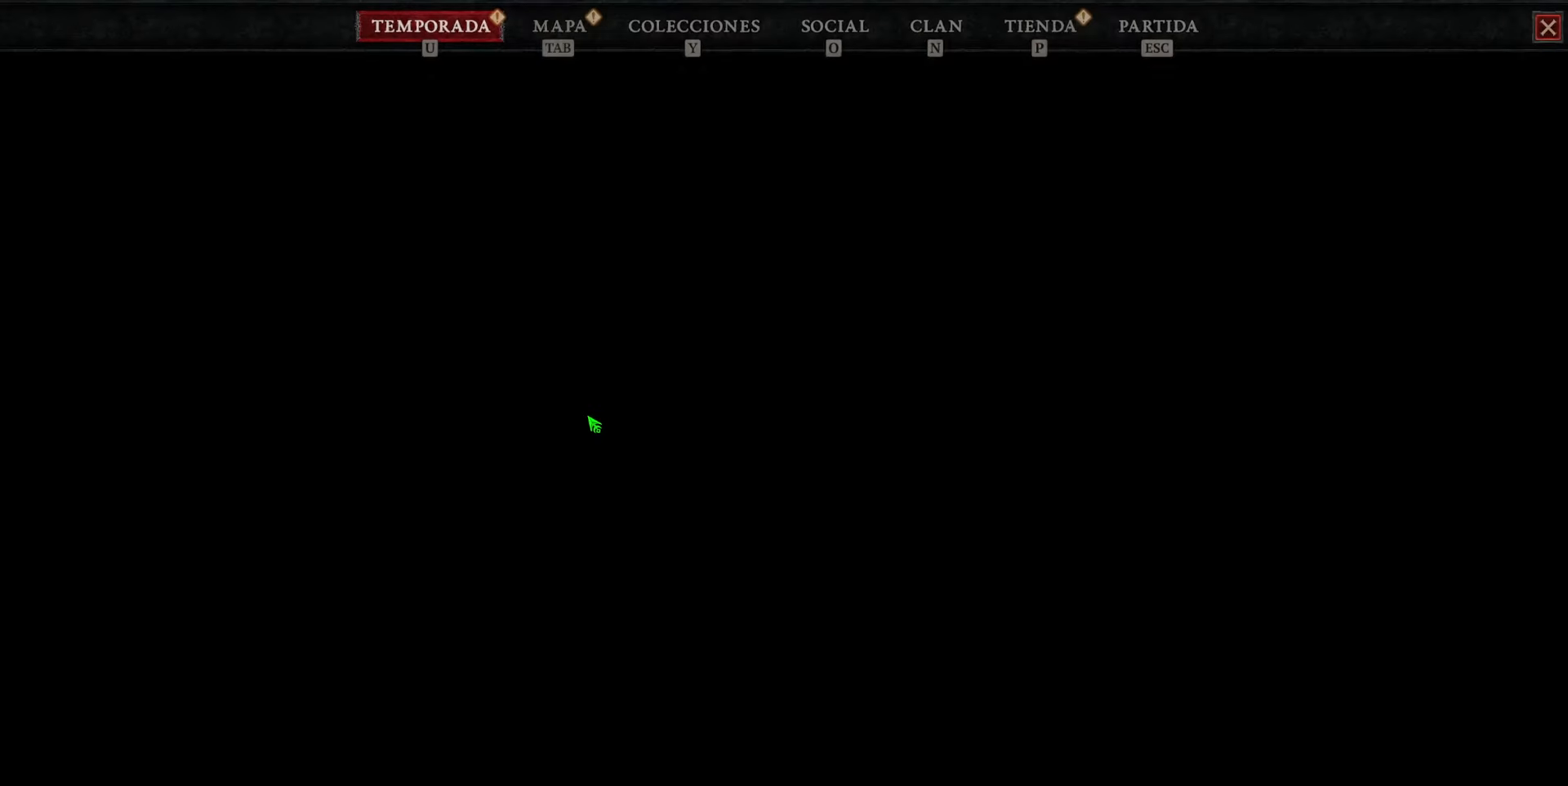
{"keys": [], "mouse": [], "events": []}
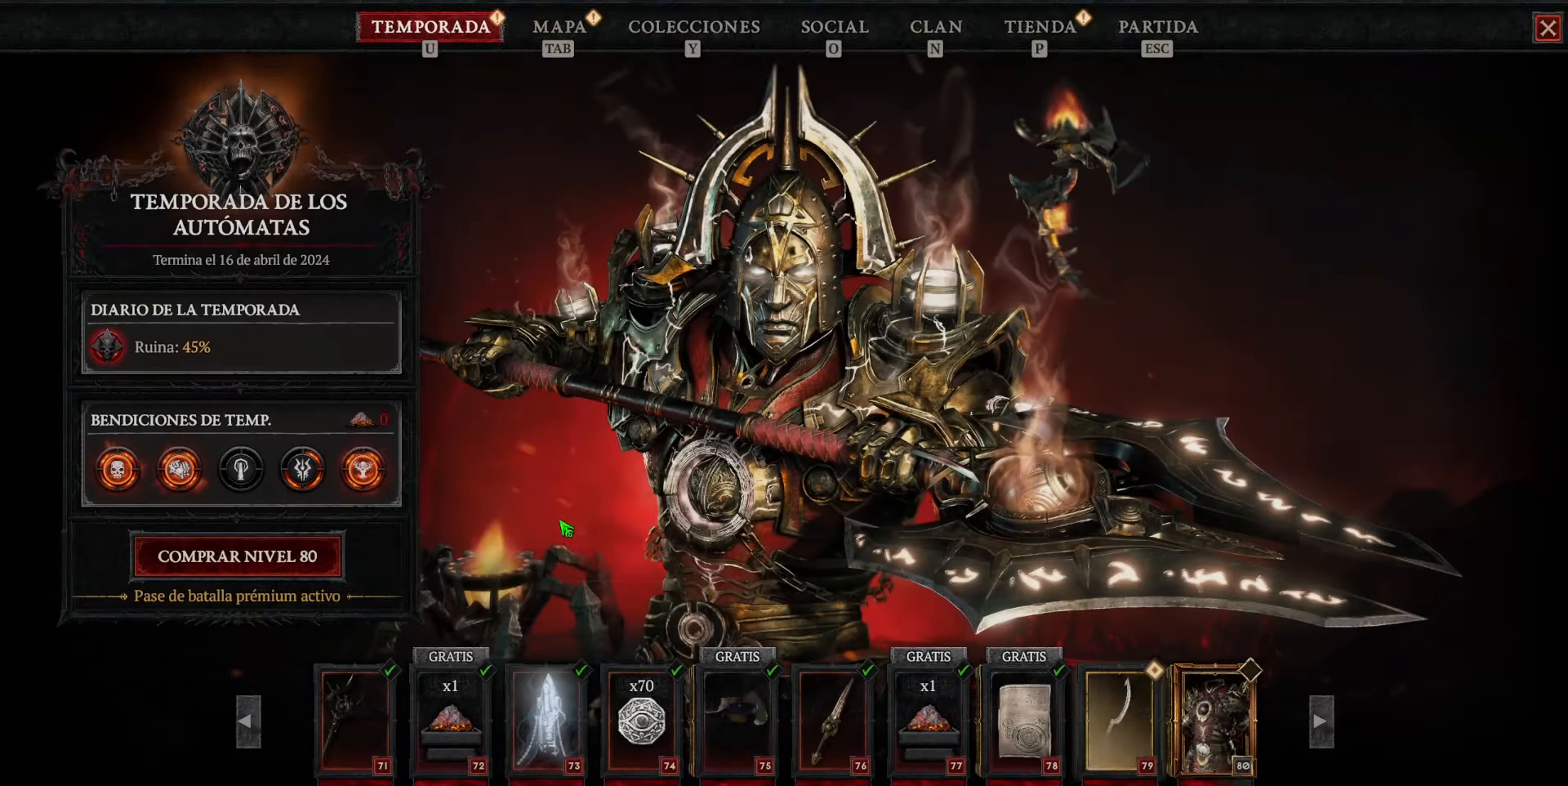
{"keys": [], "mouse": [], "events": []}
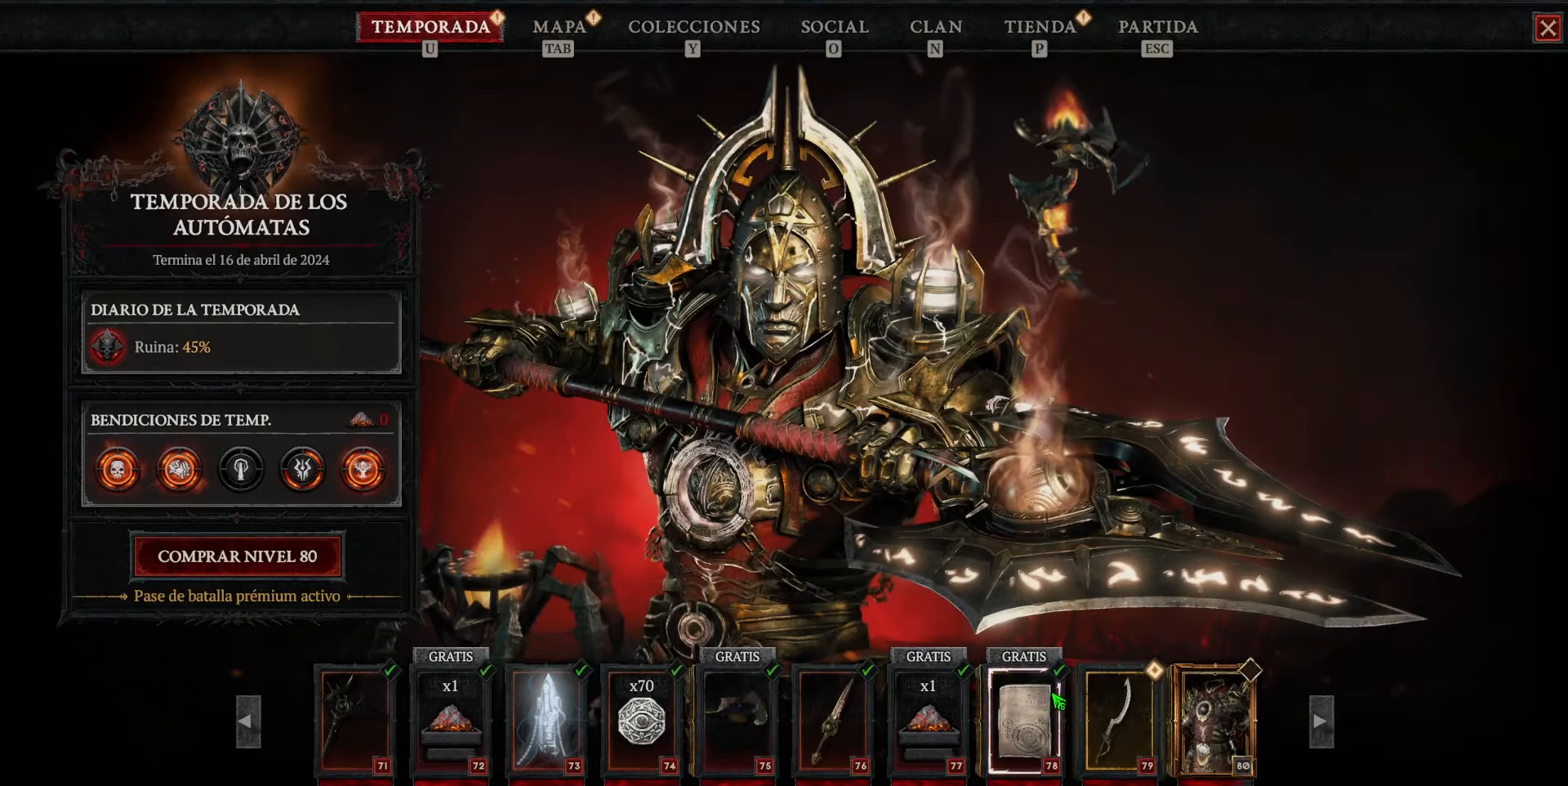
{"keys": [], "mouse": [], "events": [[400, "mouse_left", "down"], [480, "mouse_left", "up"]]}
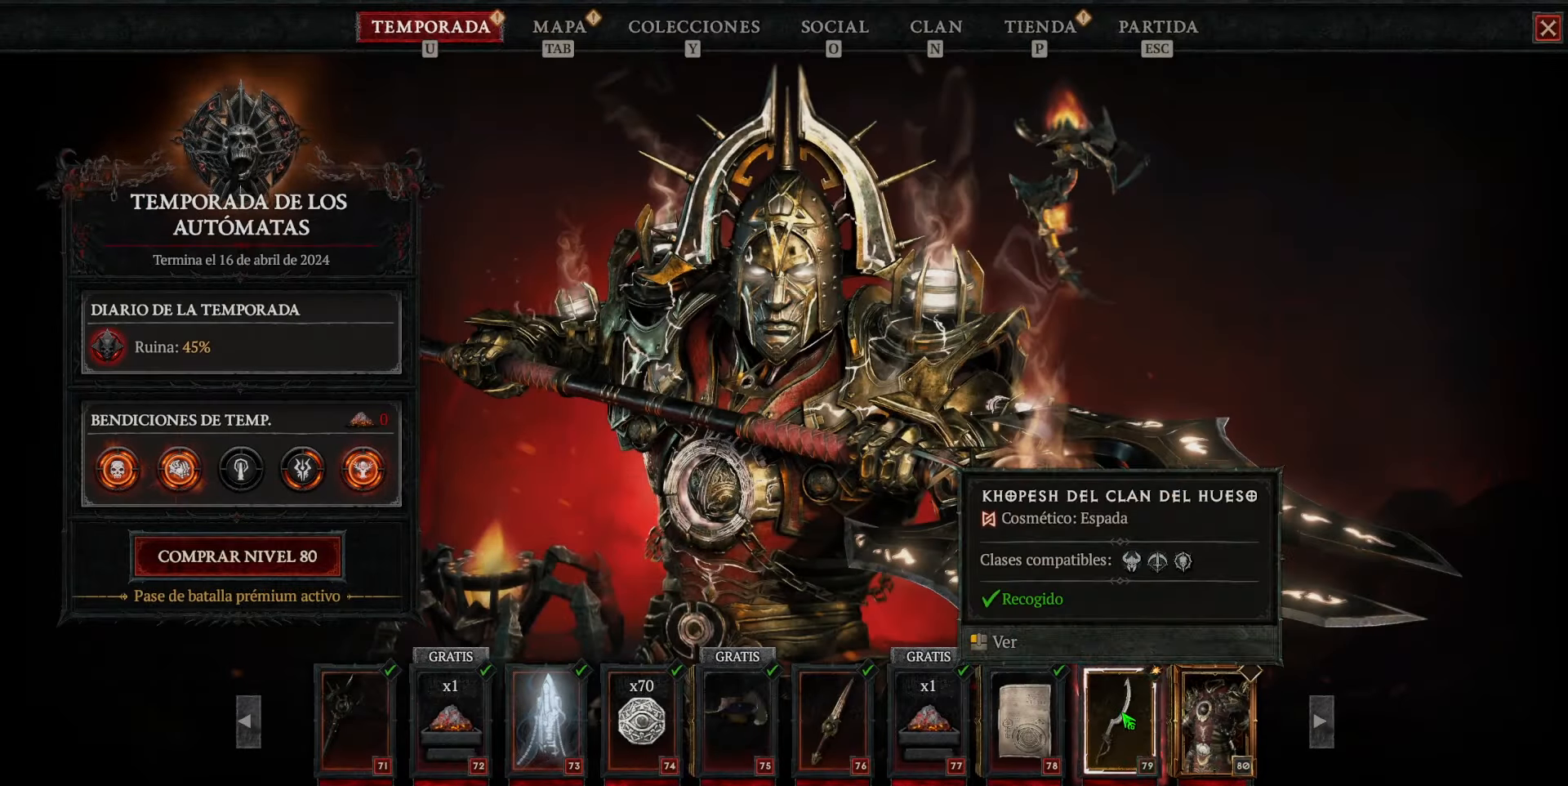
{"keys": [], "mouse": [], "events": []}
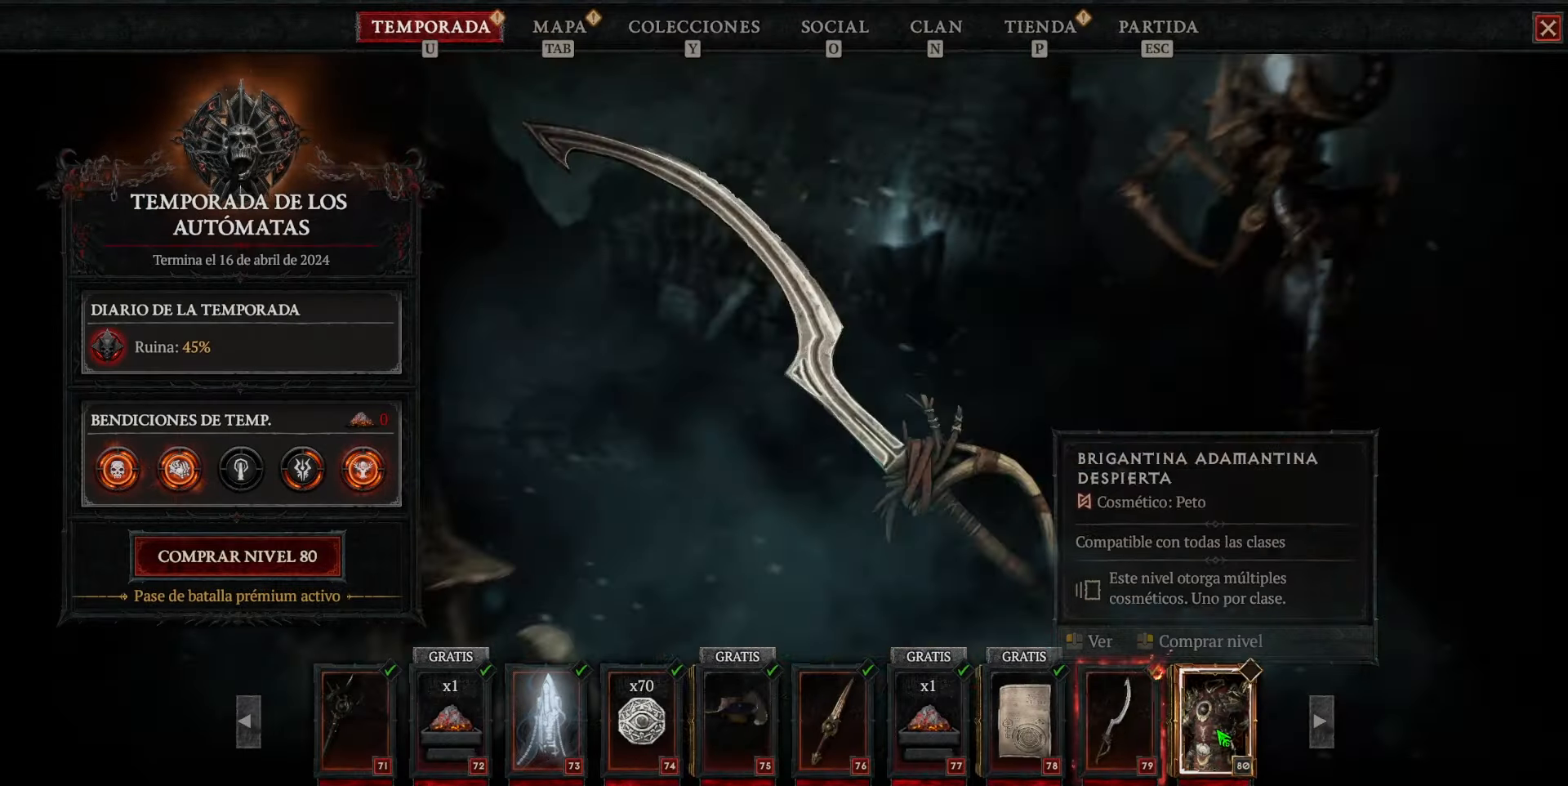
{"keys": [], "mouse": [], "events": [[80, "mouse_left", "down"], [160, "mouse_left", "up"]]}
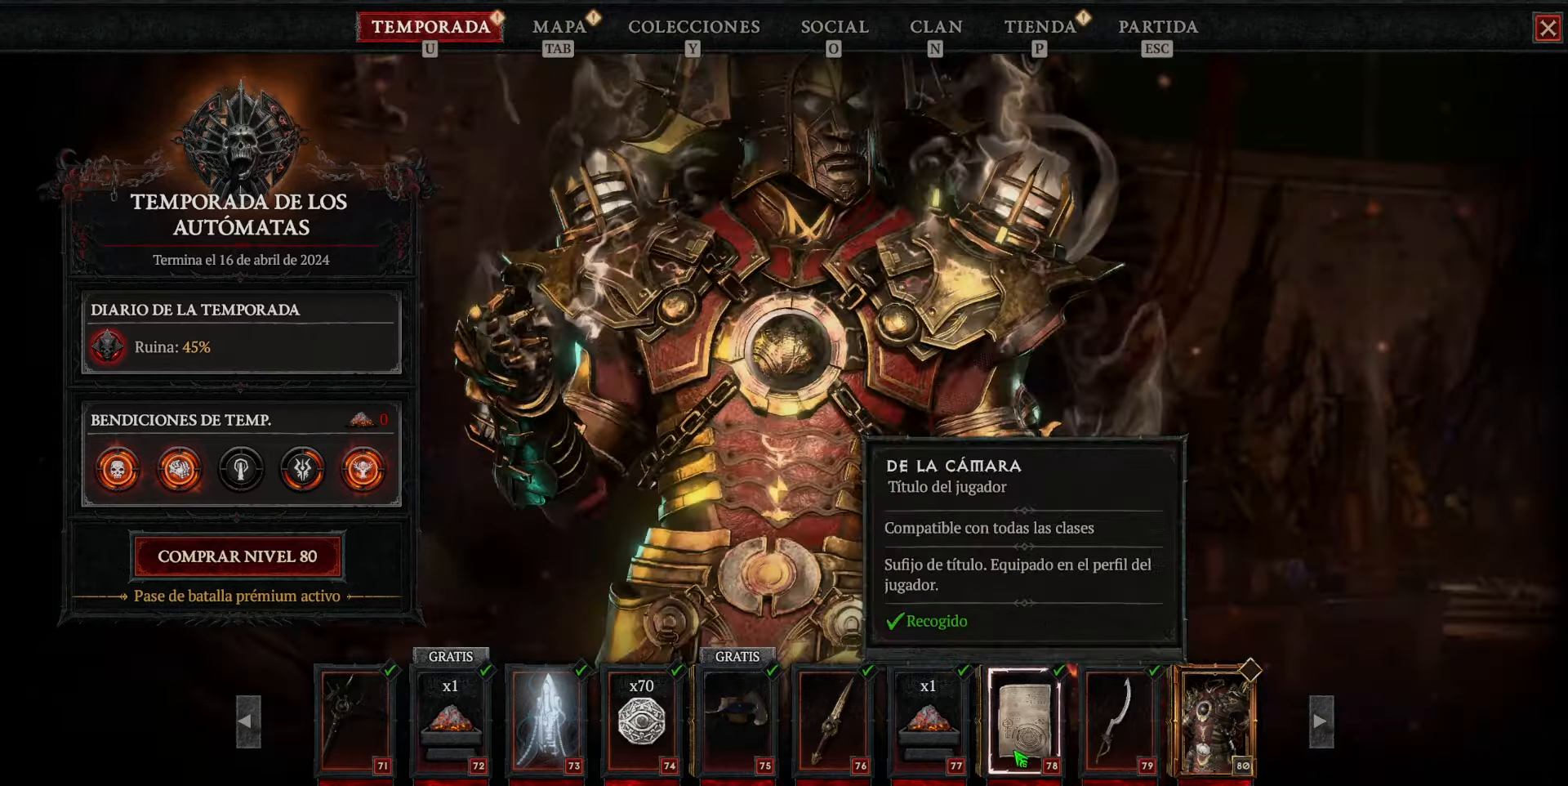
{"keys": [], "mouse": [], "events": []}
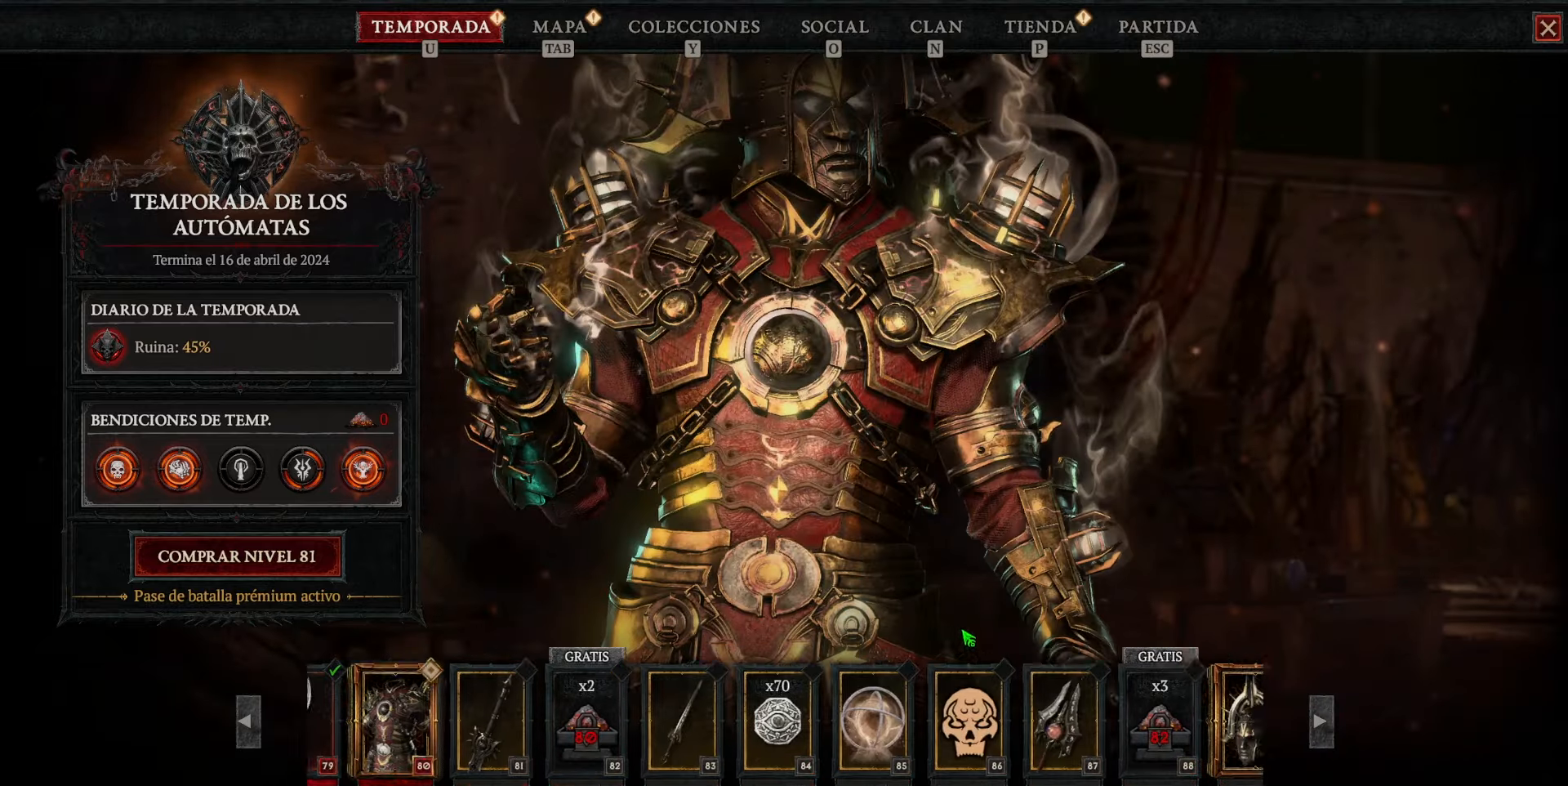
{"keys": [], "mouse": [], "events": []}
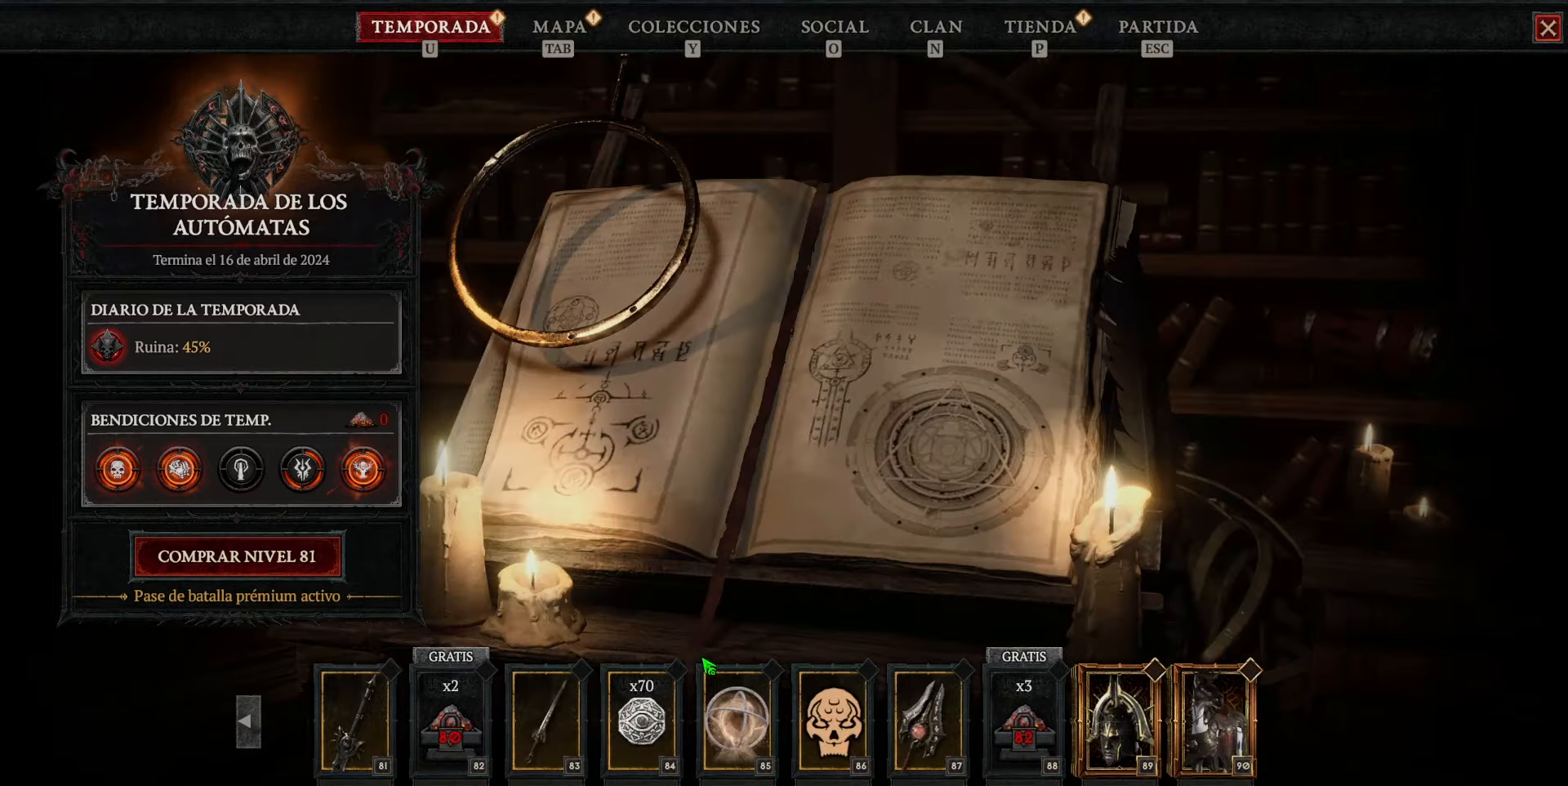
{"keys": [], "mouse": [], "events": []}
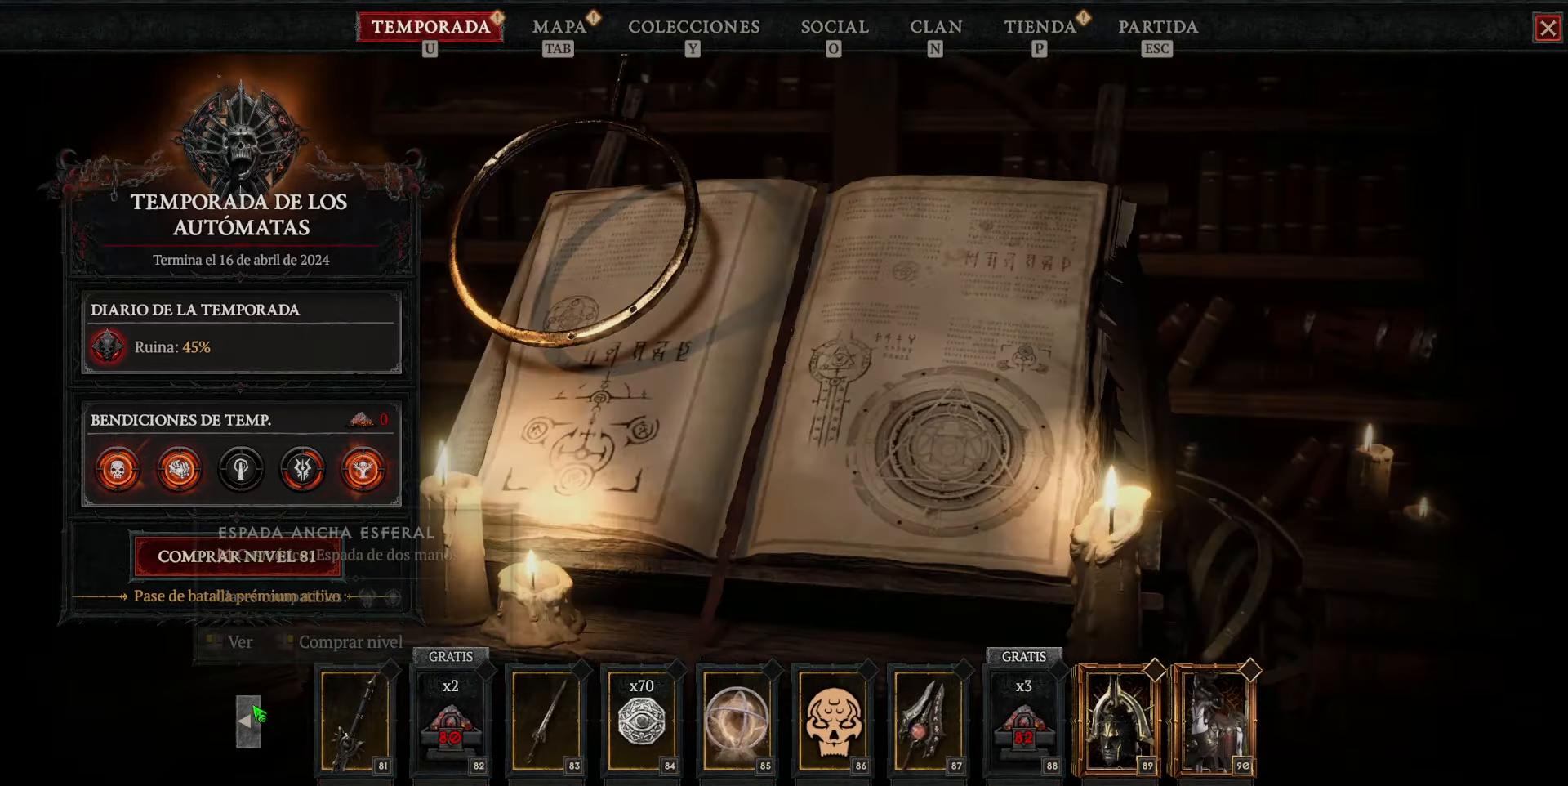
{"keys": [], "mouse": [], "events": [[200, "mouse_left", "down"], [320, "mouse_left", "up"]]}
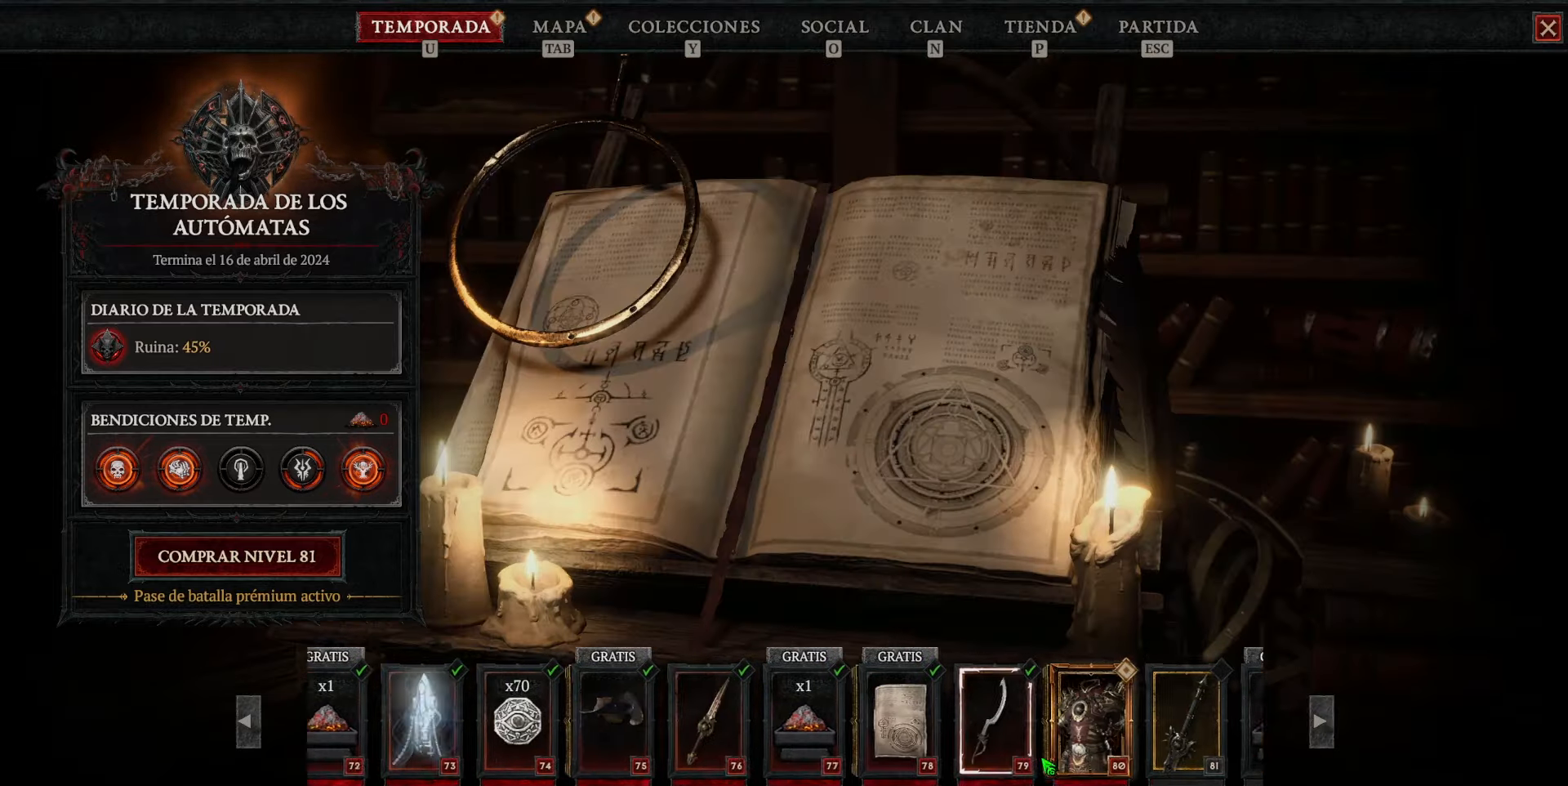
{"keys": [], "mouse": [], "events": []}
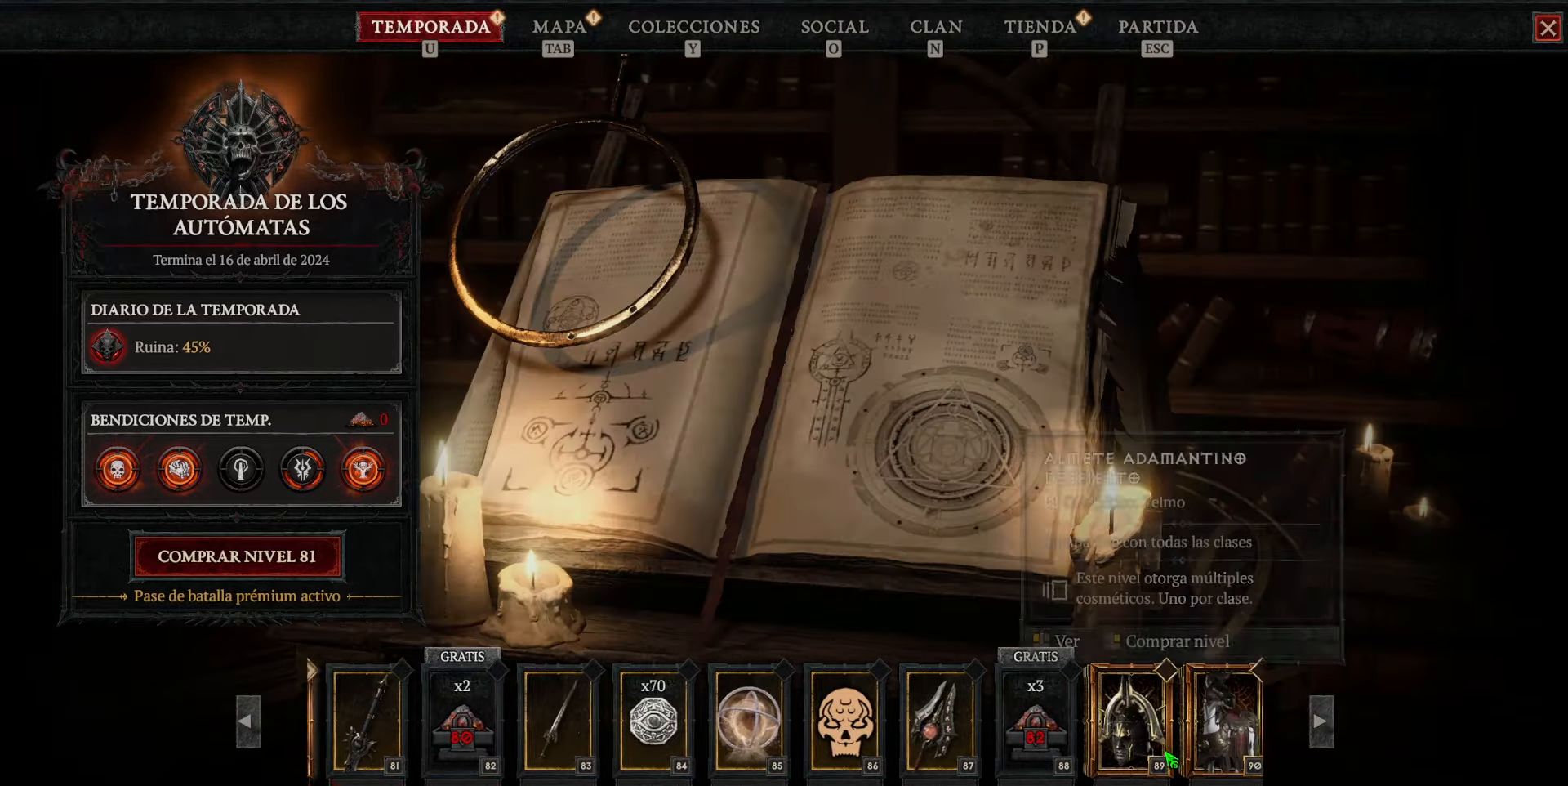
{"keys": [], "mouse": [], "events": []}
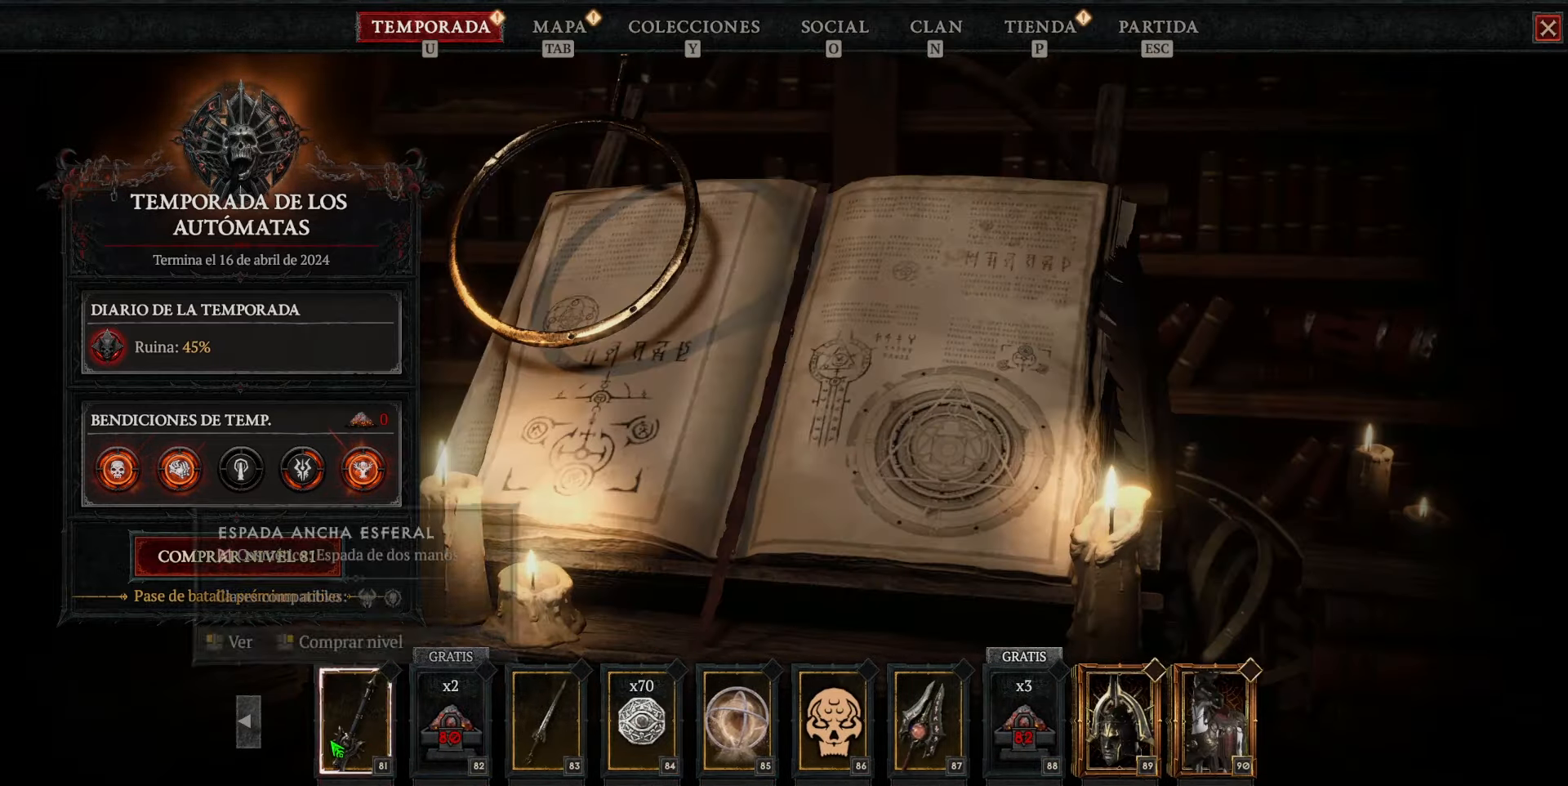
{"keys": [], "mouse": [], "events": [[280, "mouse_left", "down"], [360, "mouse_left", "up"]]}
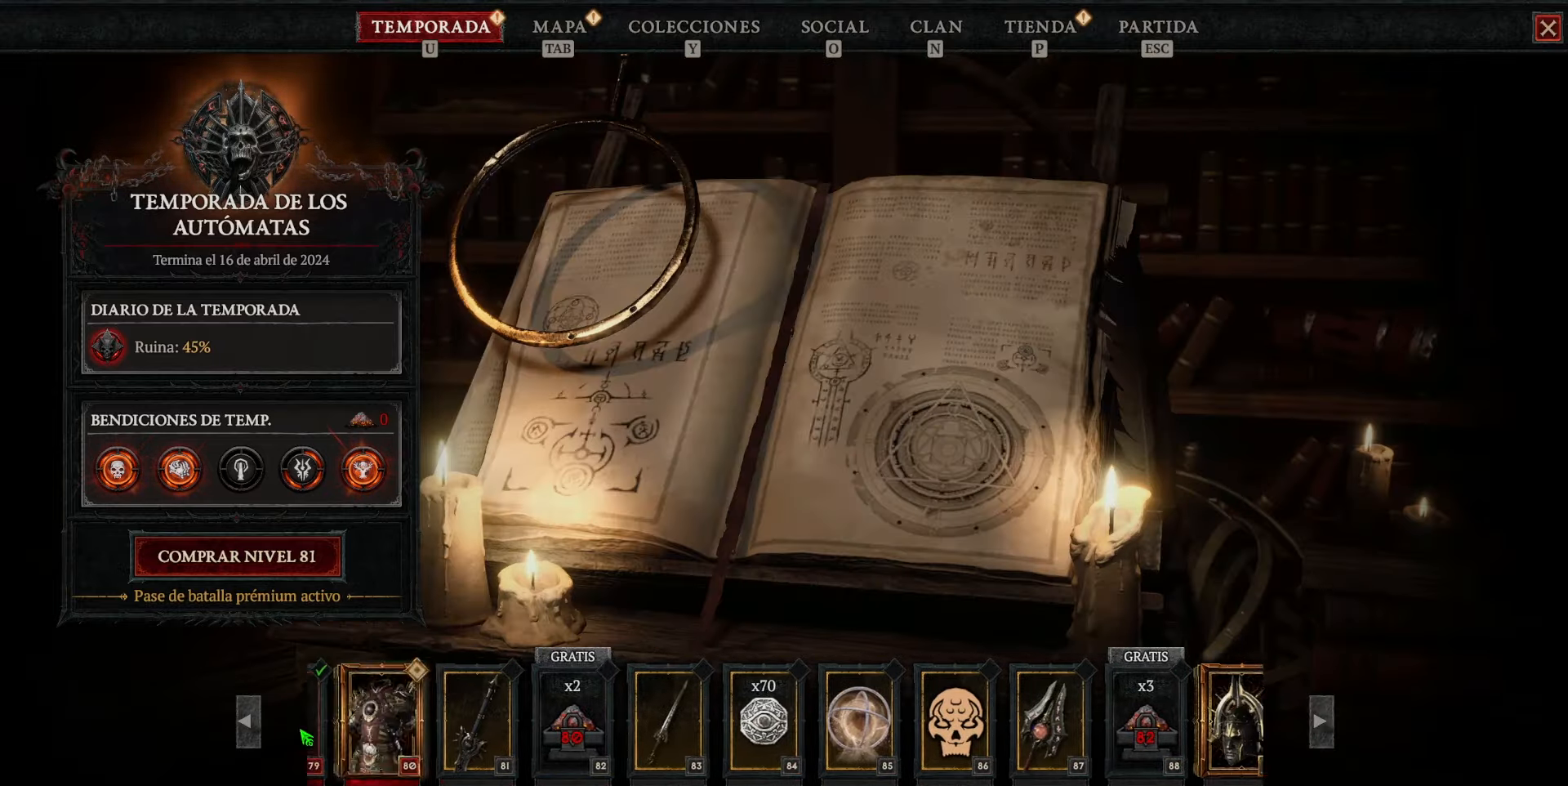
{"keys": [], "mouse": [], "events": []}
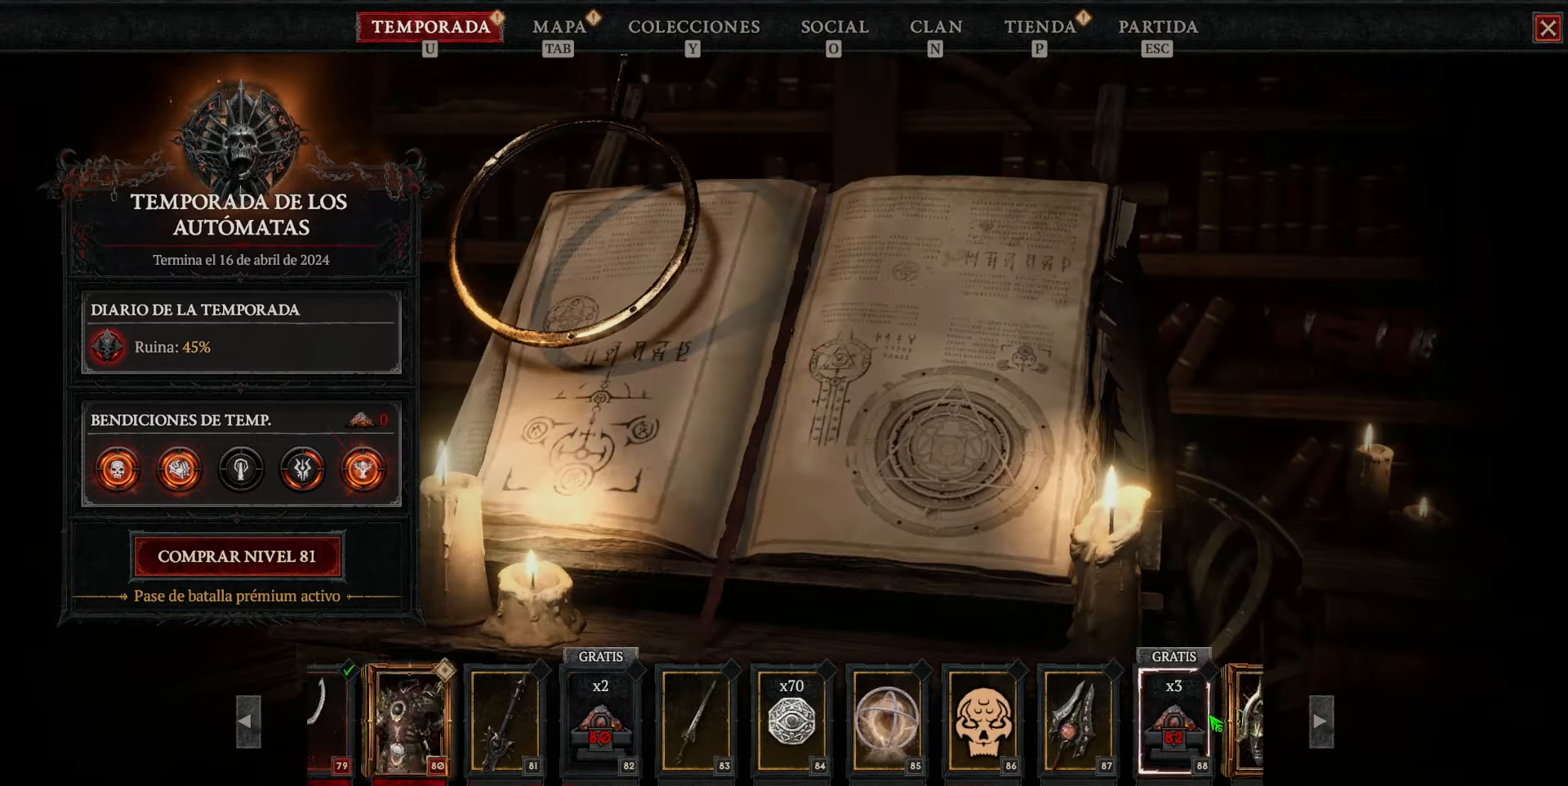
{"keys": [], "mouse": [], "events": []}
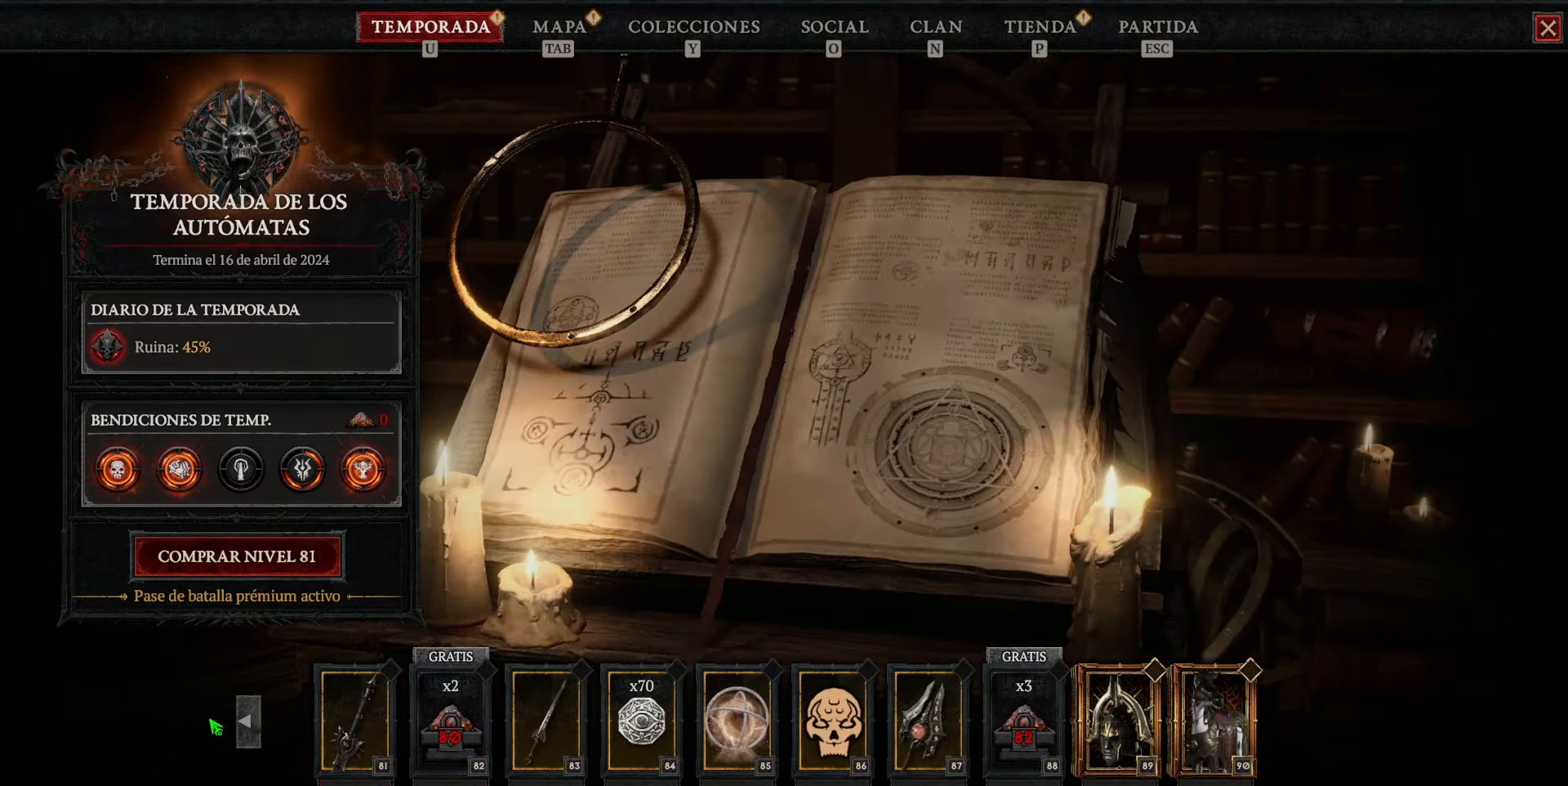
{"keys": [], "mouse": [], "events": [[280, "mouse_left", "down"], [360, "mouse_left", "up"]]}
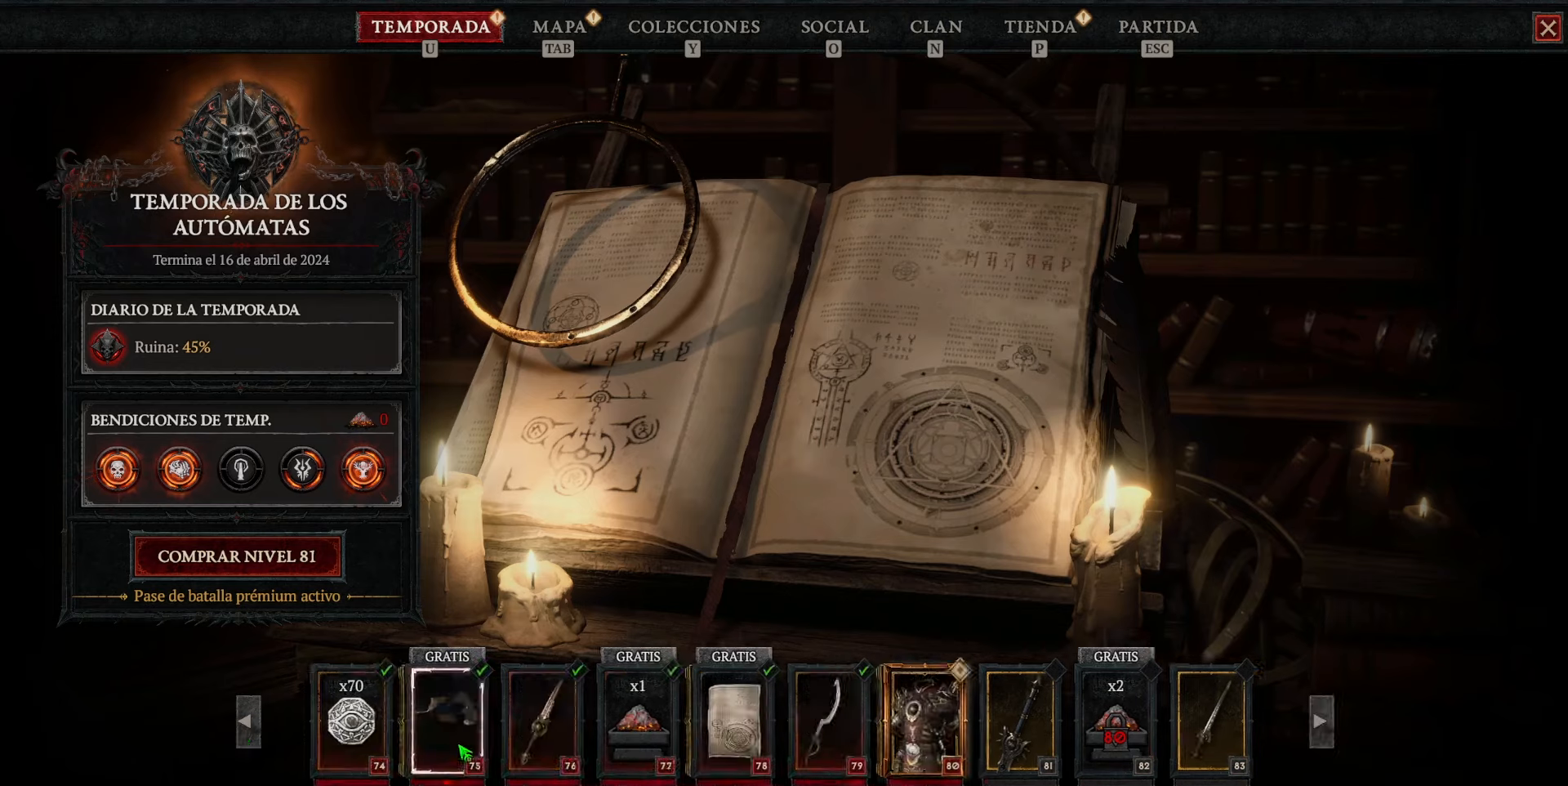
{"keys": [], "mouse": [], "events": []}
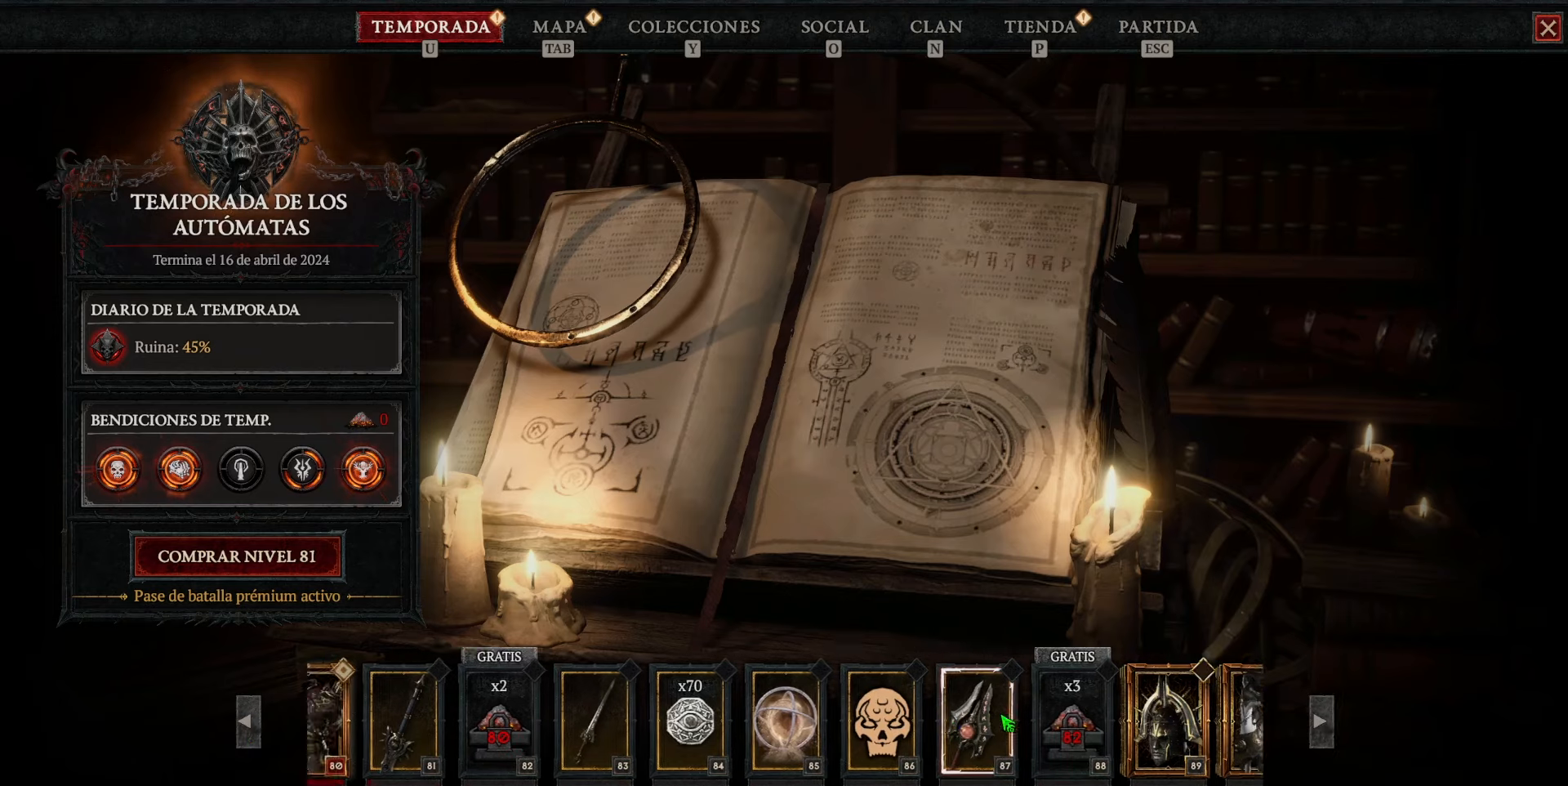
{"keys": [], "mouse": [], "events": []}
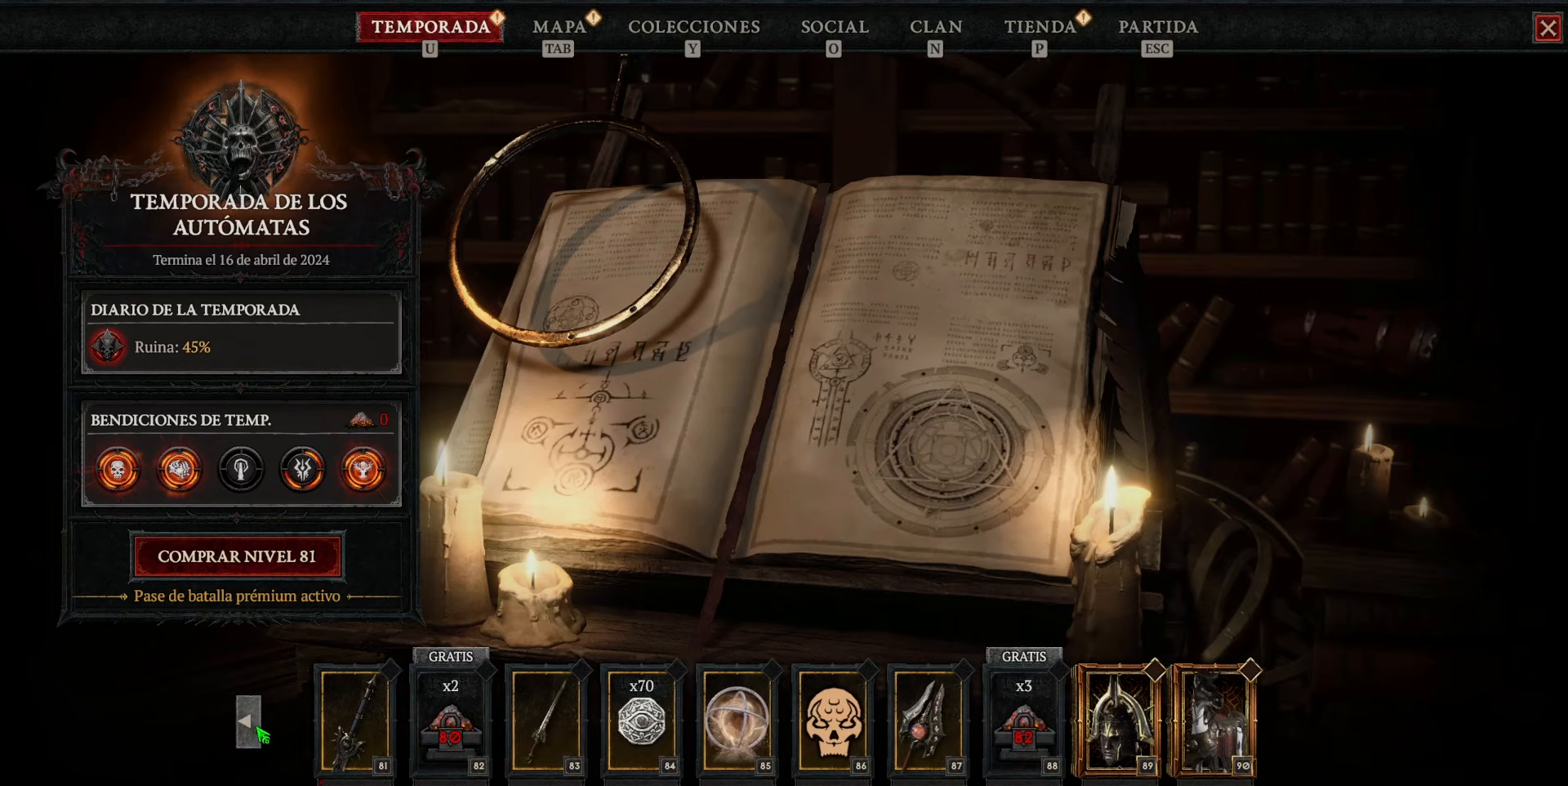
{"keys": [], "mouse": [], "events": [[80, "mouse_left", "down"], [200, "mouse_left", "up"]]}
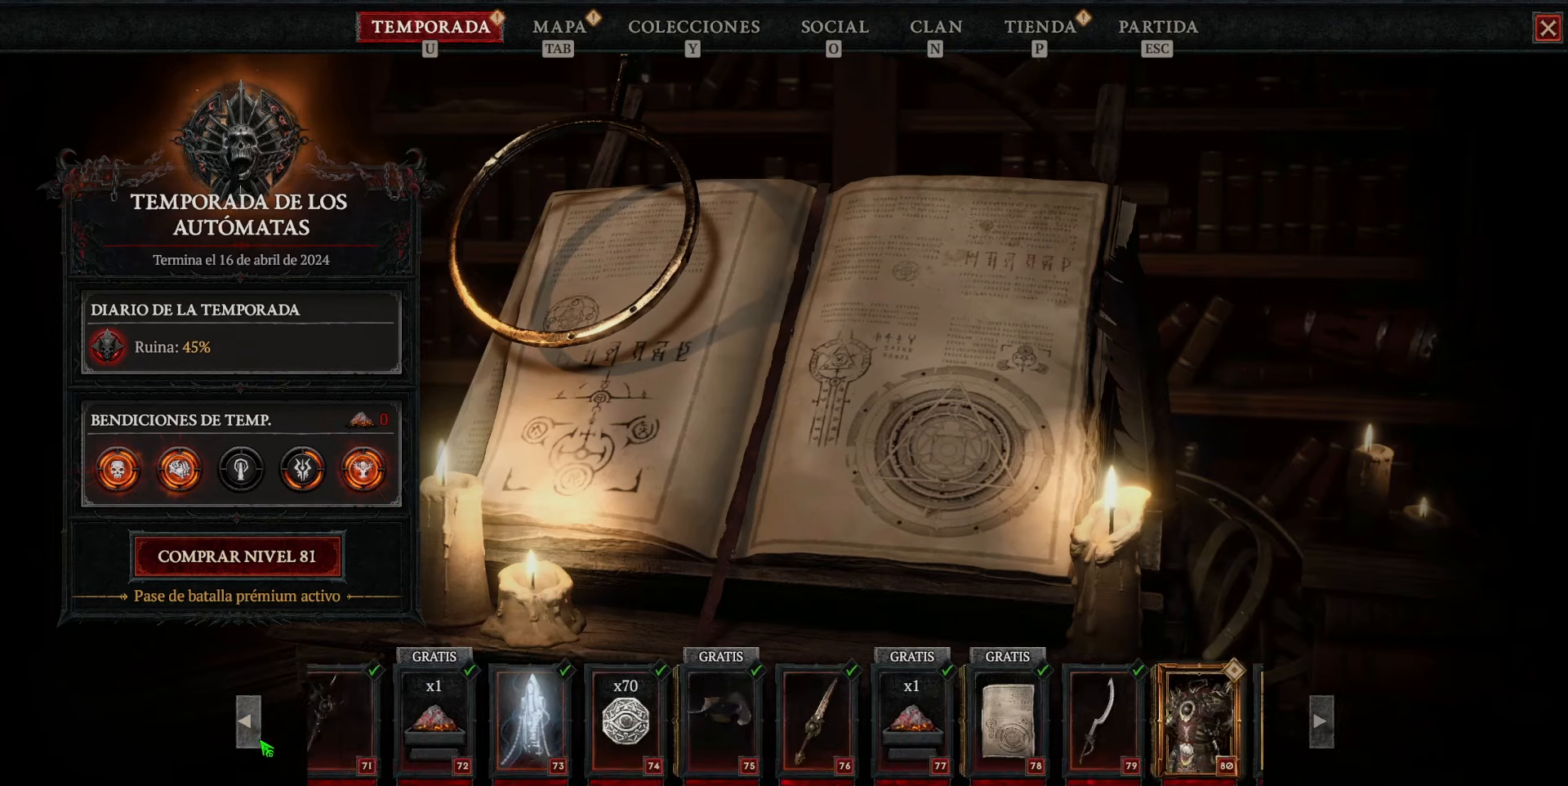
{"keys": [], "mouse": [], "events": []}
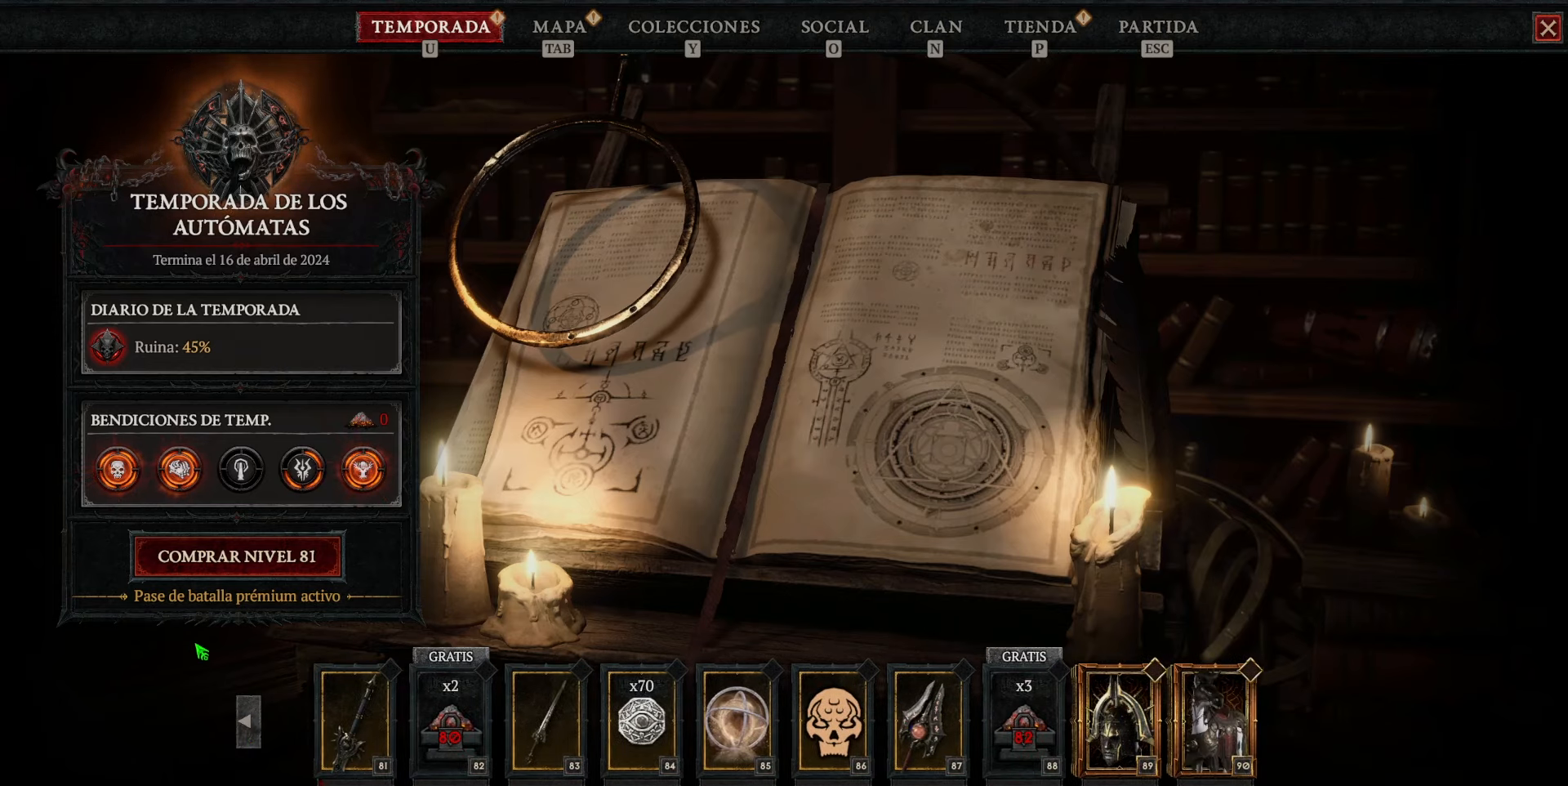
{"keys": [], "mouse": [], "events": []}
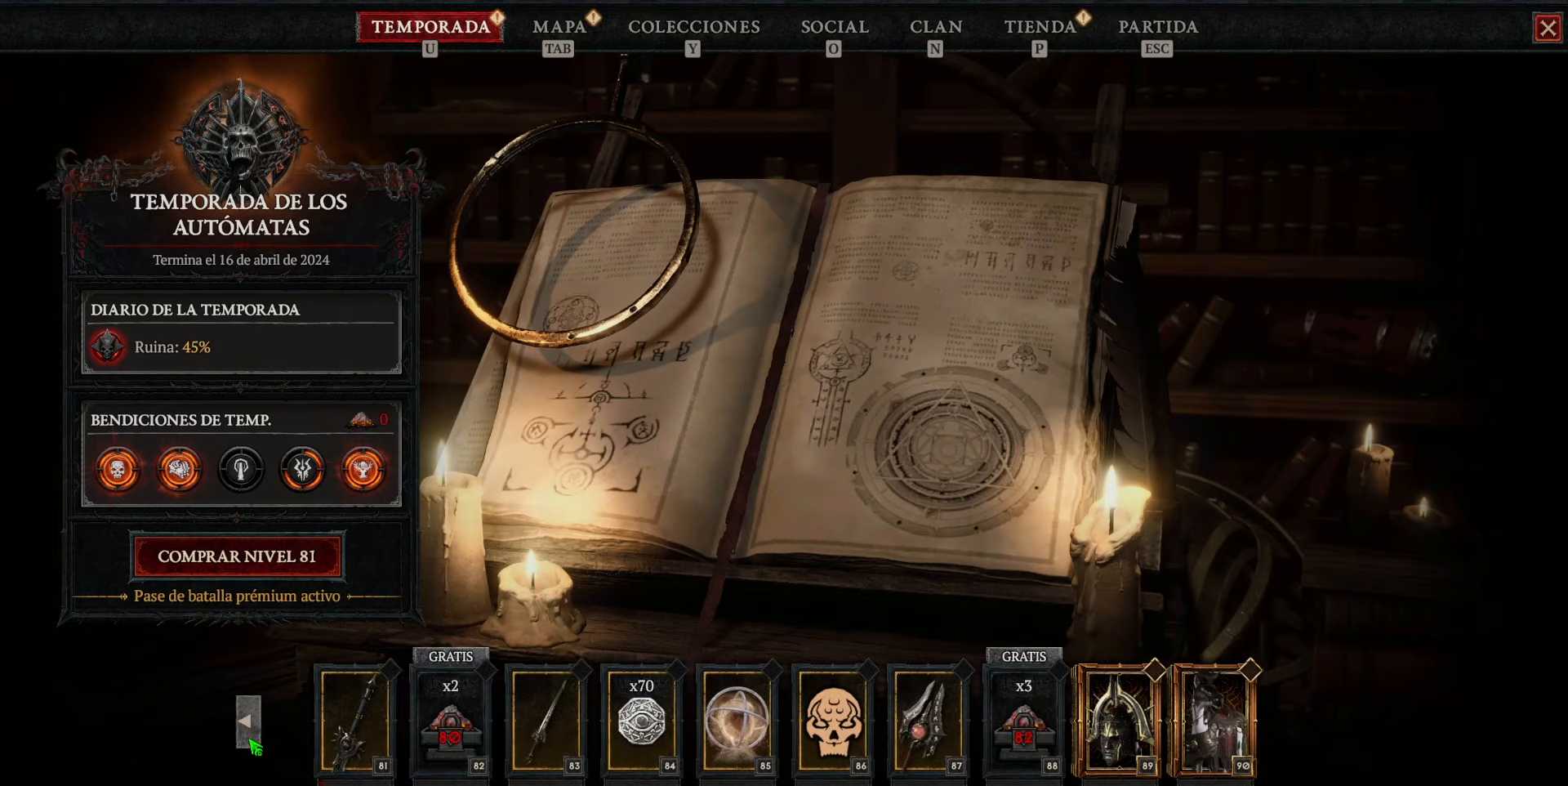
{"keys": [], "mouse": [], "events": [[160, "mouse_left", "down"], [200, "mouse_left", "up"]]}